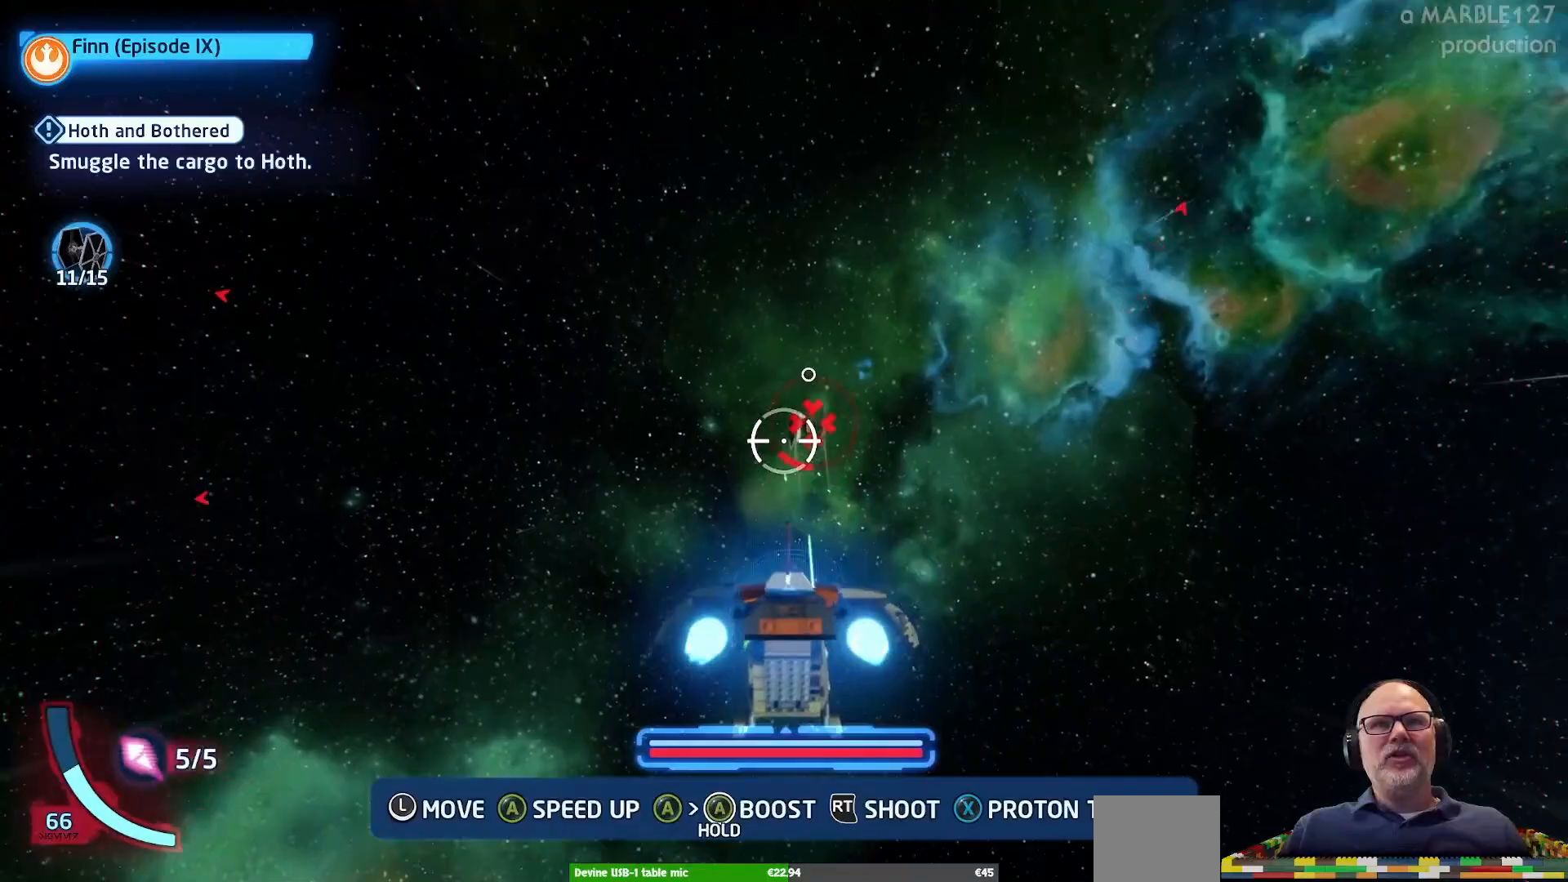
Gameplay with a controller (Xbox layout); each line is a JSON object with the inputs held at the frame after it (dt_ms = milliseconds from this image to that frame). "events" lists button and stick changes between this image and that frame as [ms after this image, input, new state], when the widget could be followed in between. Not read: L2 L3 R2 R3.
{"dt_ms": 500, "buttons": ["A"], "left_stick": "up-left", "right_stick": "center", "events": [[200, "left_stick", "right"], [300, "left_stick", "center"], [367, "left_stick", "up-left"]]}
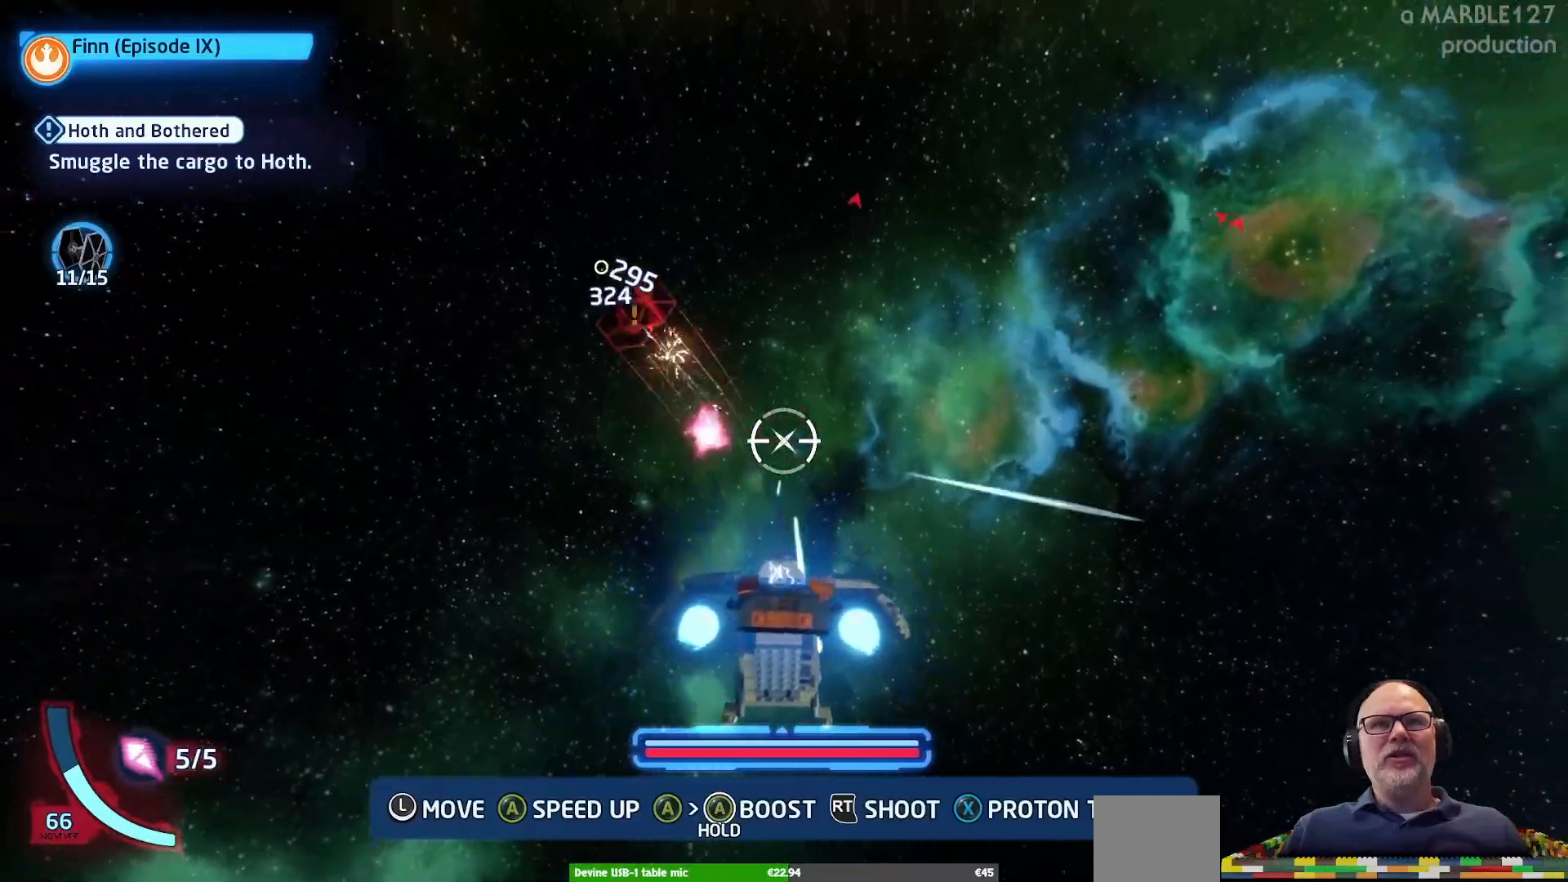
{"dt_ms": 500, "buttons": ["A"], "left_stick": "up-left", "right_stick": "center", "events": []}
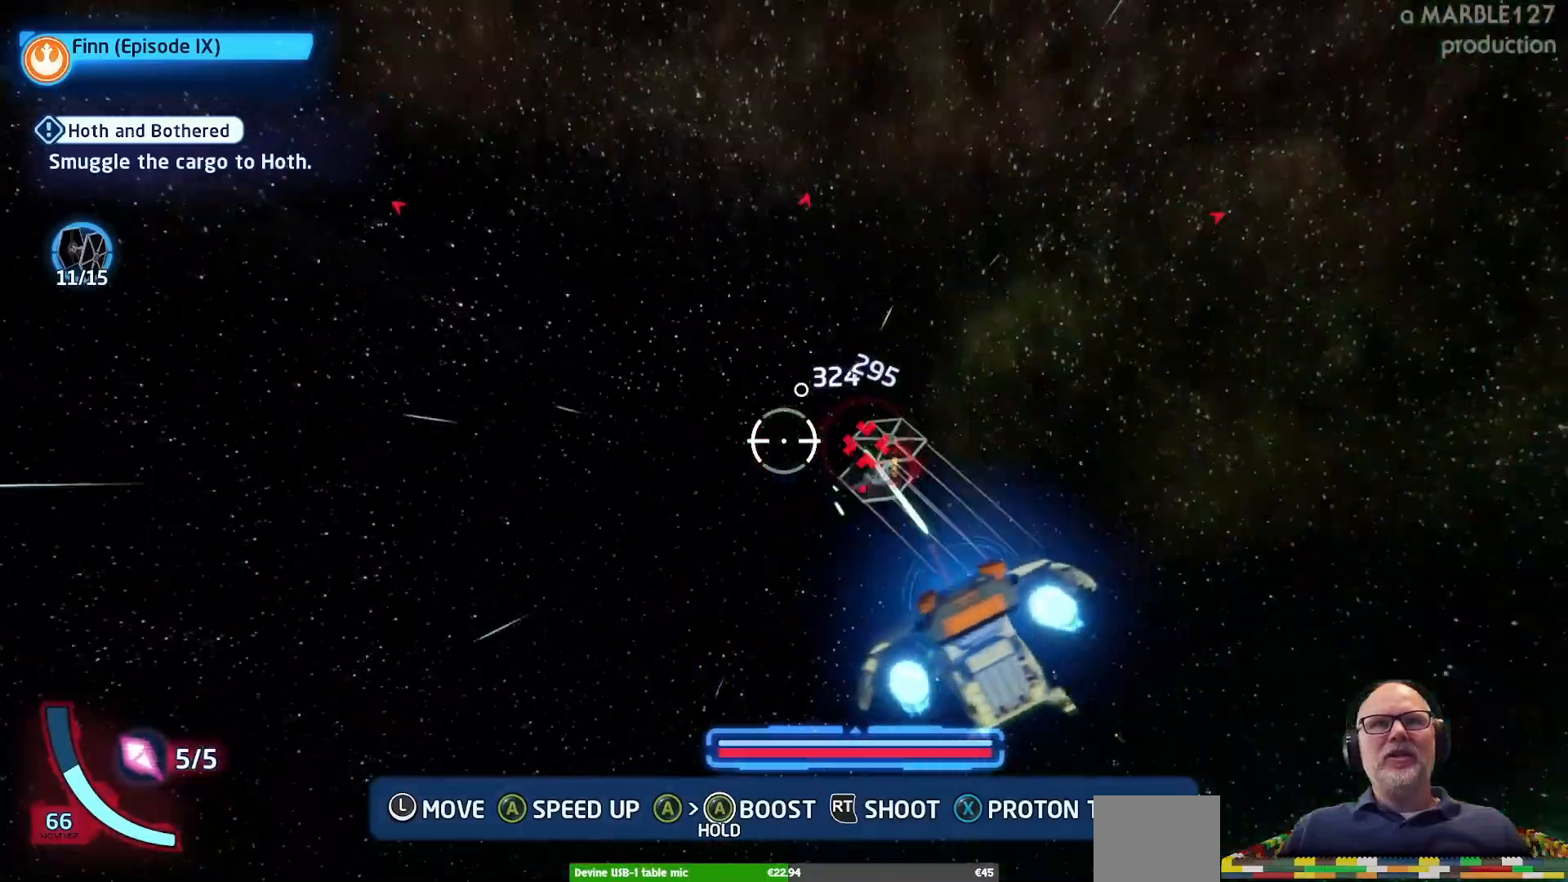
{"dt_ms": 500, "buttons": ["A"], "left_stick": "center", "right_stick": "center", "events": [[33, "left_stick", "right"], [167, "left_stick", "down-right"], [300, "left_stick", "down"], [433, "left_stick", "center"]]}
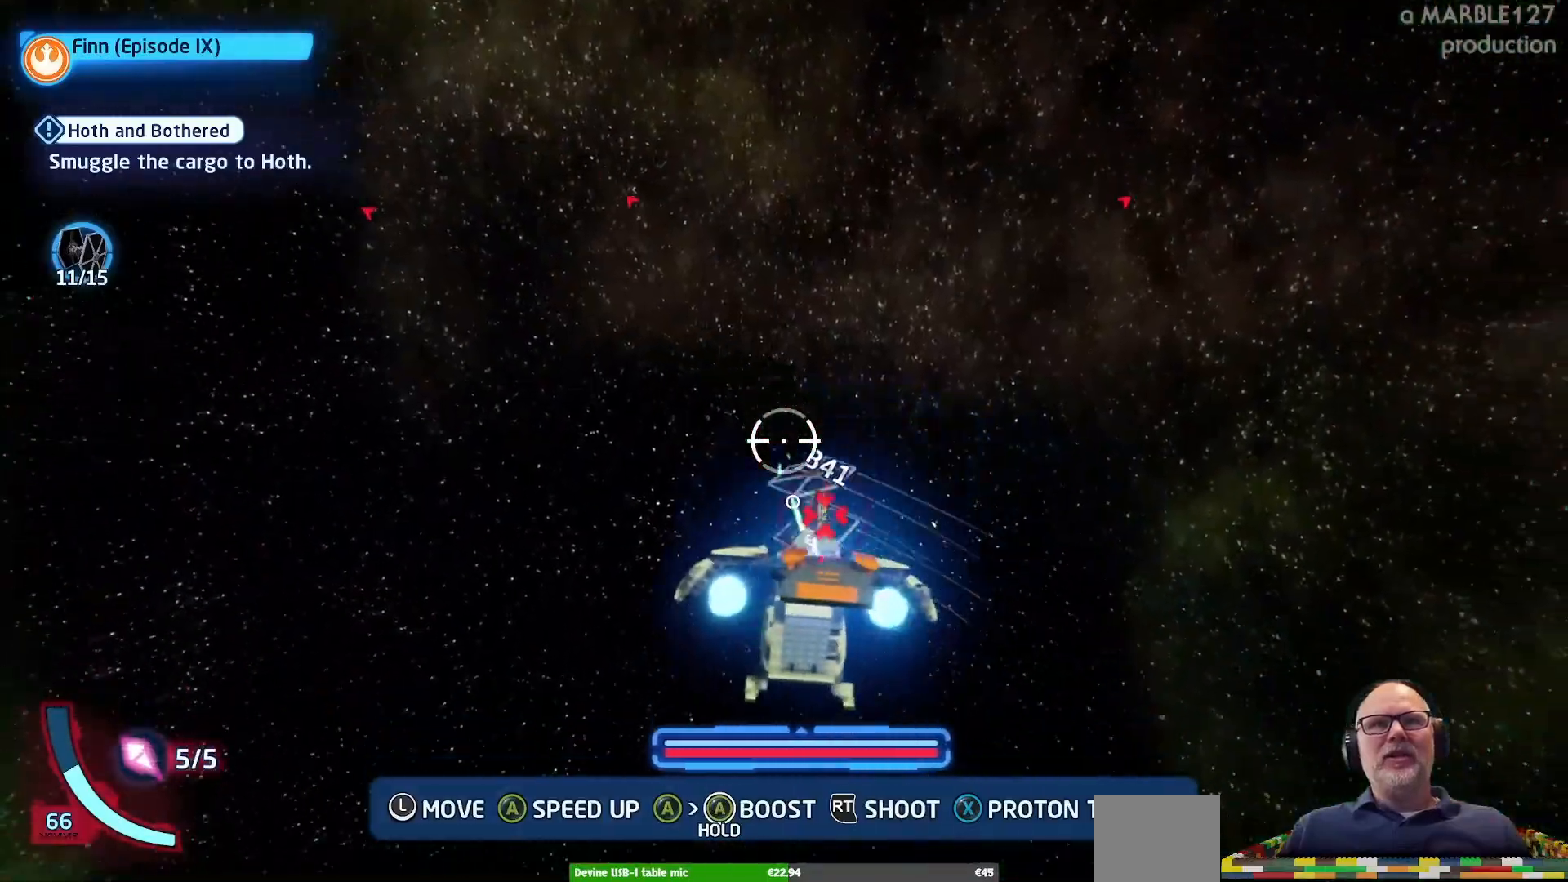
{"dt_ms": 500, "buttons": ["A"], "left_stick": "left", "right_stick": "center", "events": [[400, "left_stick", "left"]]}
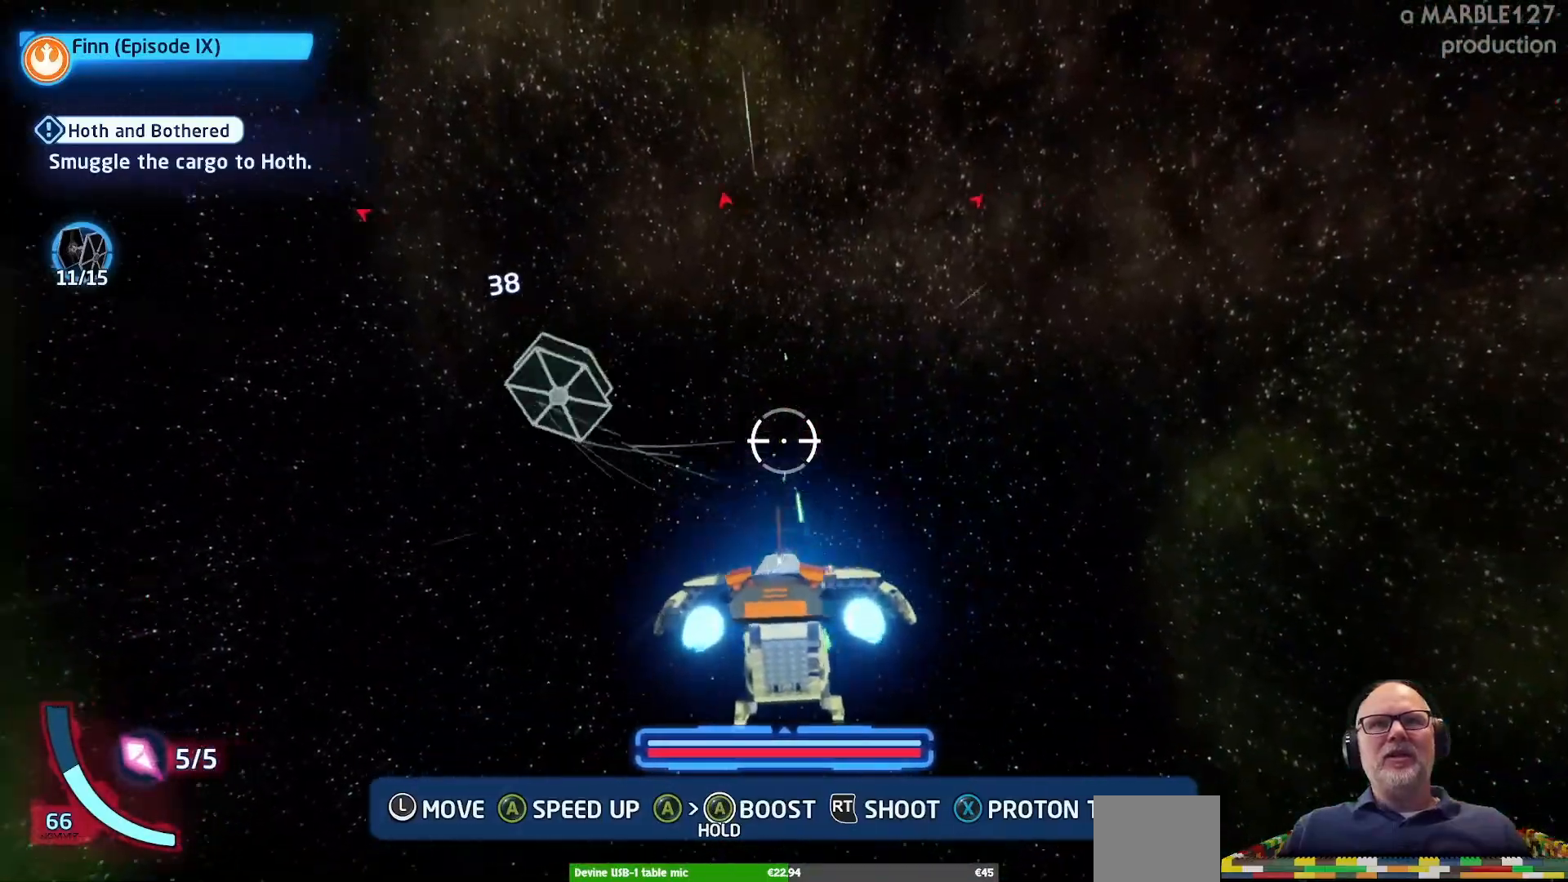
{"dt_ms": 500, "buttons": ["A"], "left_stick": "up-left", "right_stick": "center", "events": [[367, "left_stick", "up-left"]]}
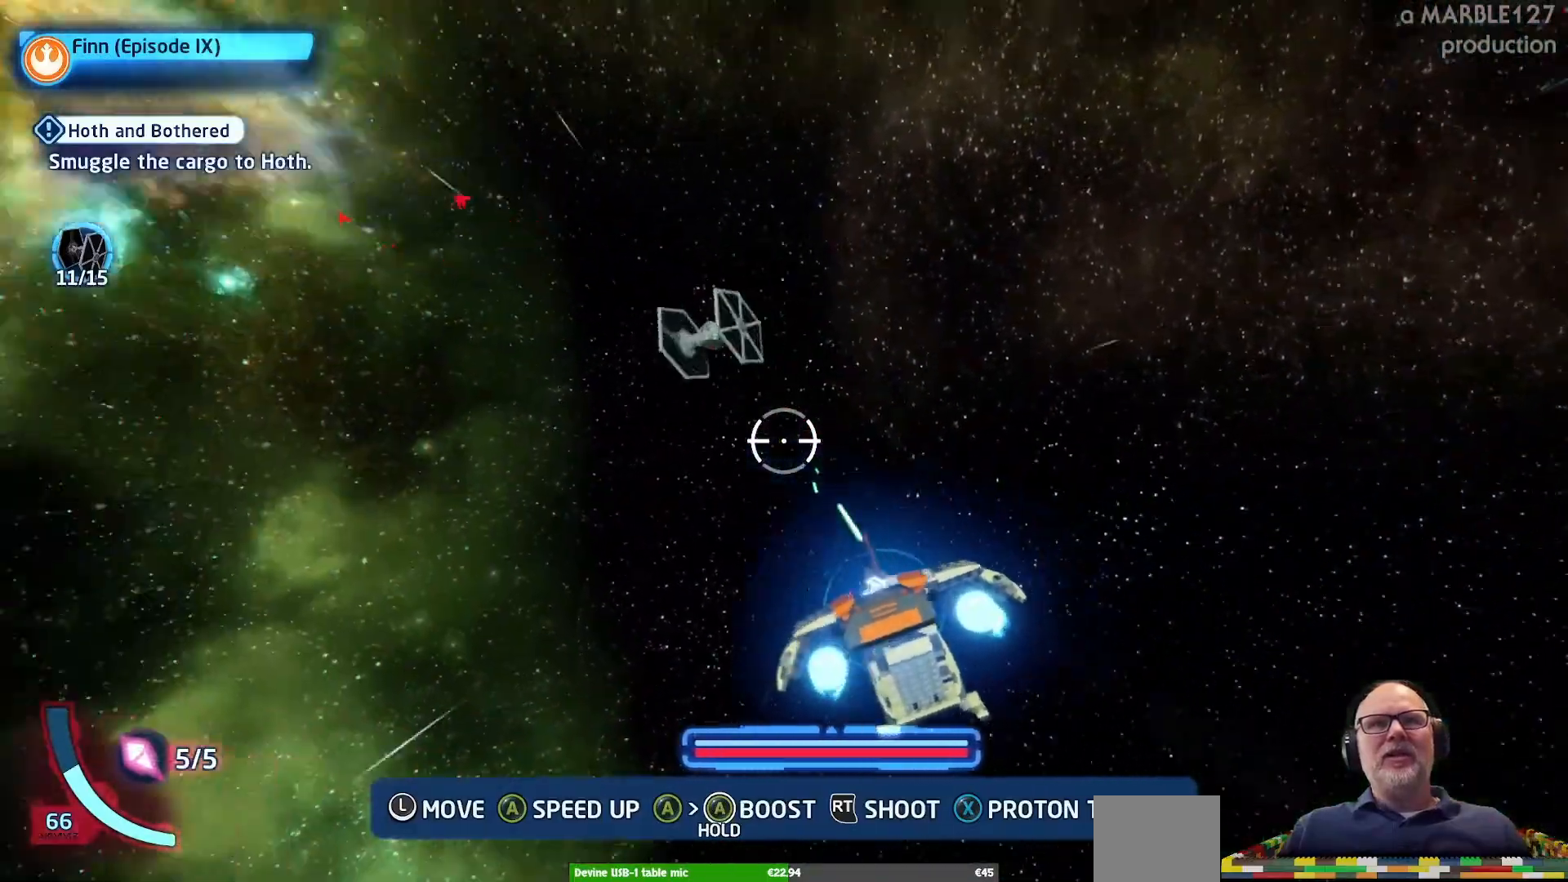
{"dt_ms": 500, "buttons": ["A"], "left_stick": "down-left", "right_stick": "center", "events": [[100, "left_stick", "up-right"], [233, "left_stick", "down-right"], [433, "left_stick", "down-left"]]}
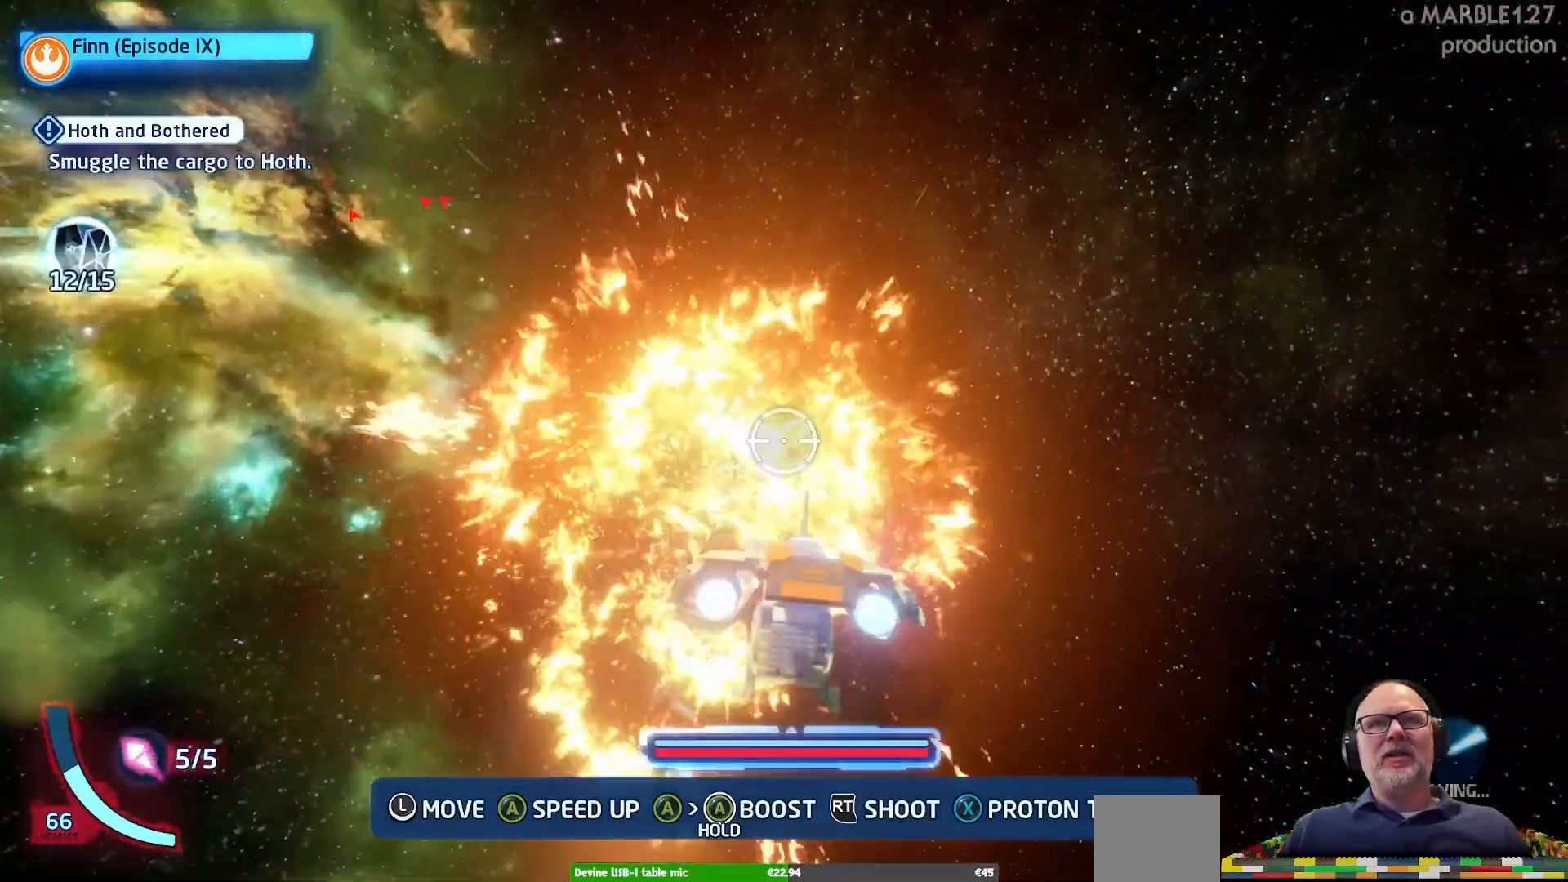
{"dt_ms": 500, "buttons": ["A"], "left_stick": "up-left", "right_stick": "center", "events": [[133, "left_stick", "center"], [300, "left_stick", "up-left"]]}
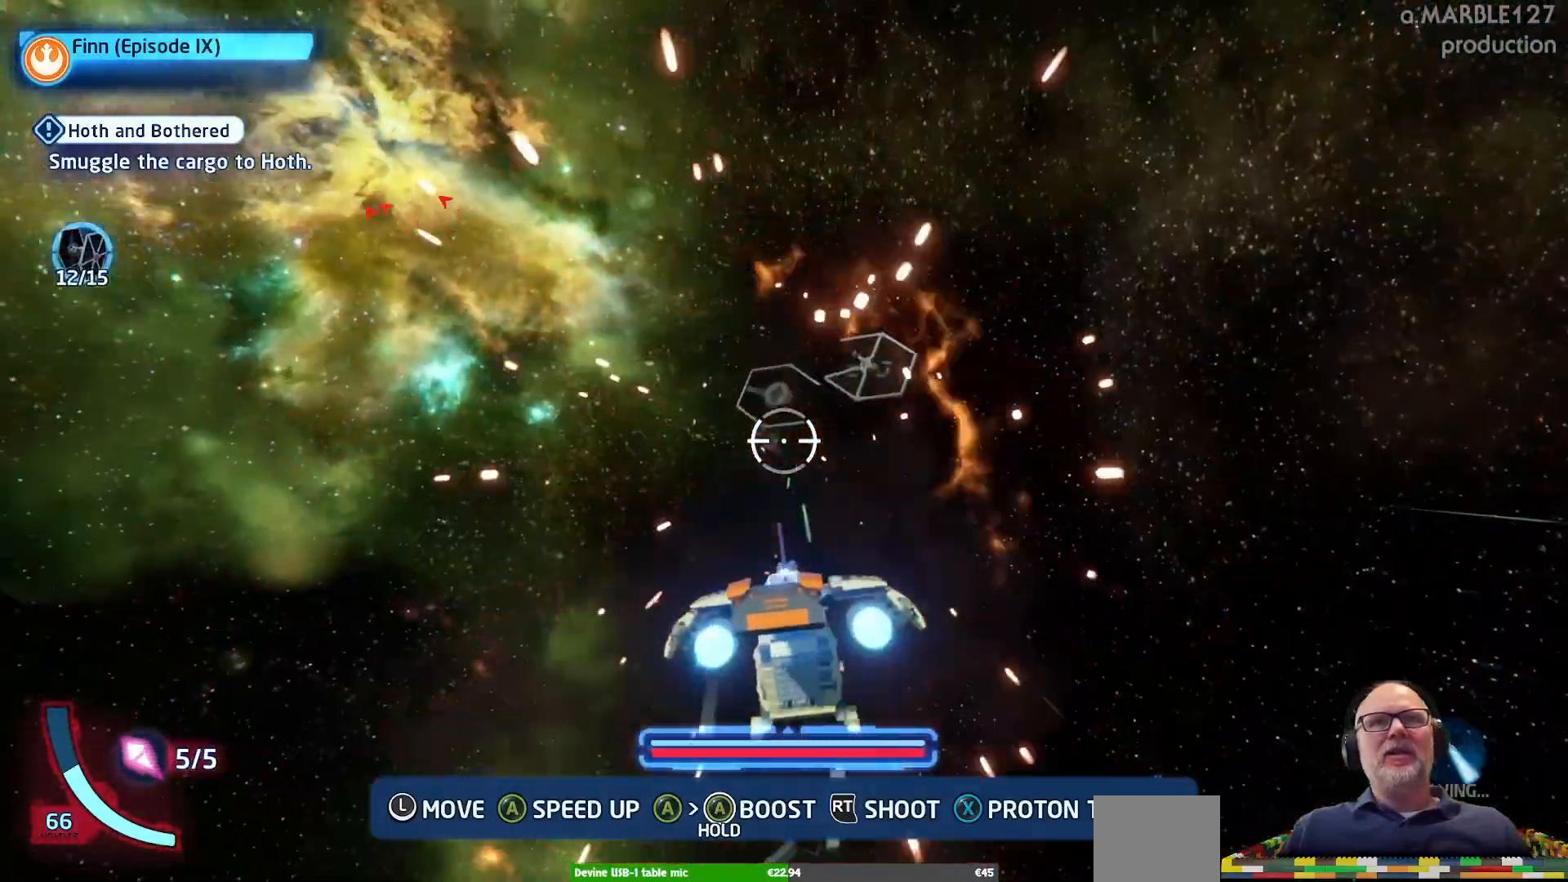
{"dt_ms": 500, "buttons": ["A"], "left_stick": "left", "right_stick": "center", "events": [[200, "left_stick", "left"]]}
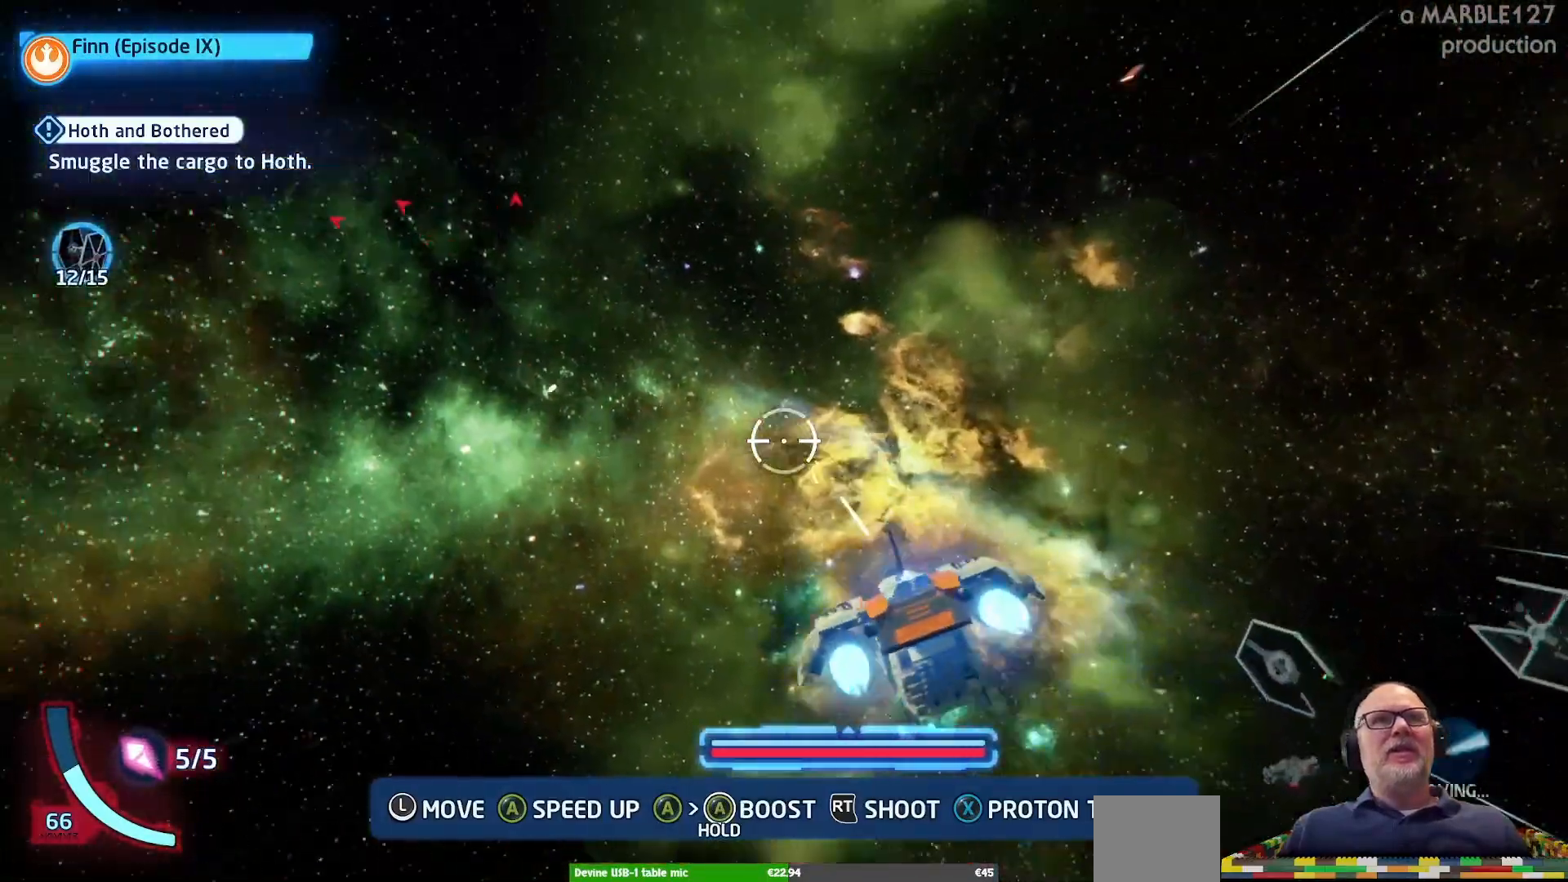
{"dt_ms": 500, "buttons": ["A"], "left_stick": "up-right", "right_stick": "center", "events": [[100, "left_stick", "up-left"], [400, "left_stick", "up-right"]]}
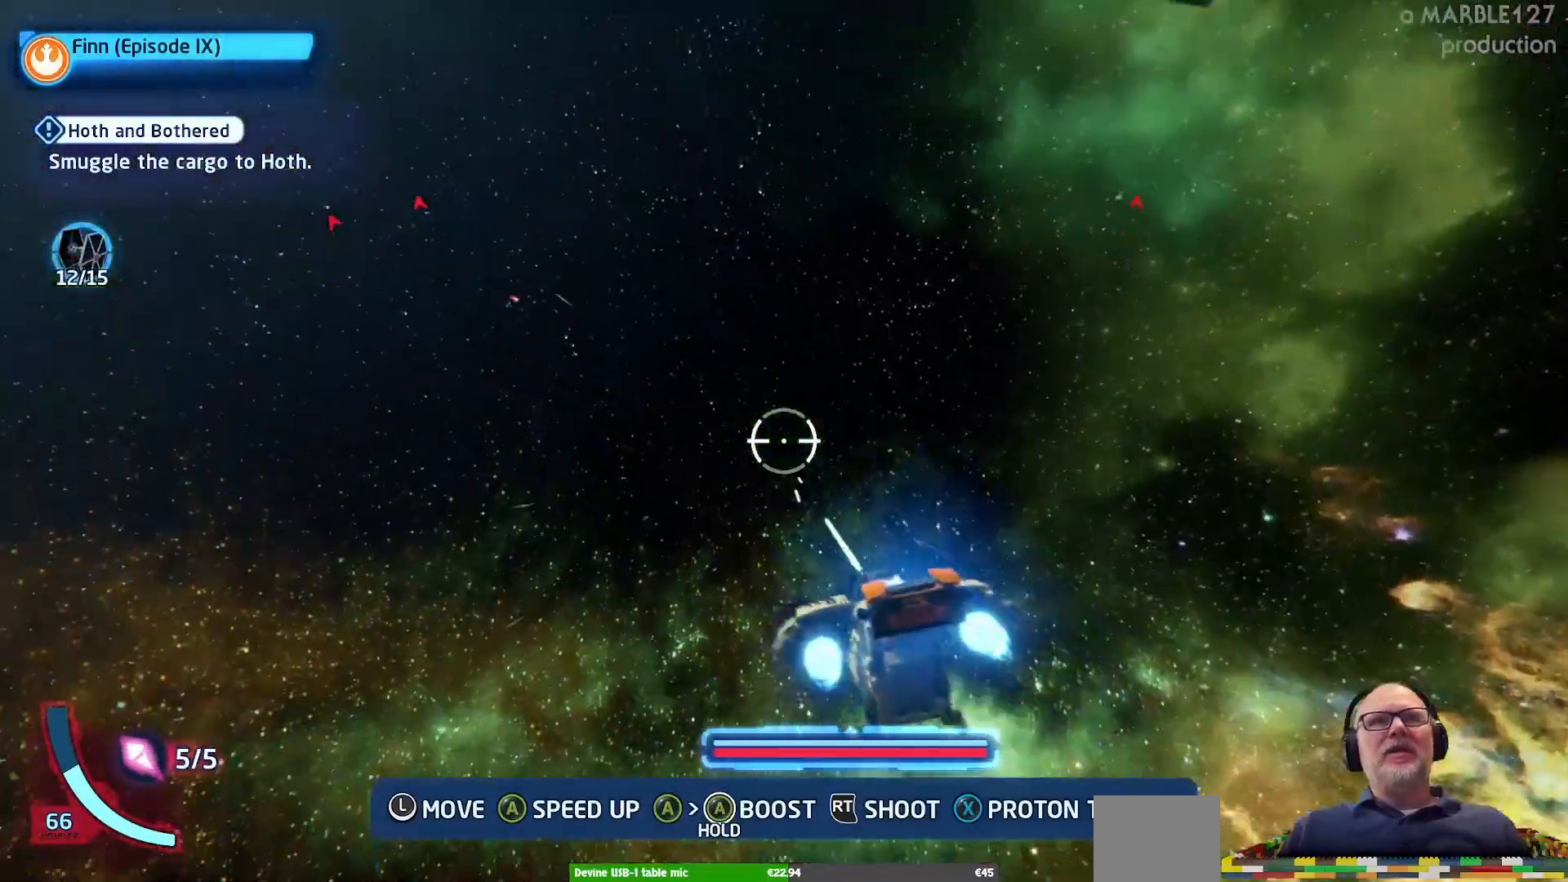
{"dt_ms": 500, "buttons": ["A"], "left_stick": "up-right", "right_stick": "center", "events": []}
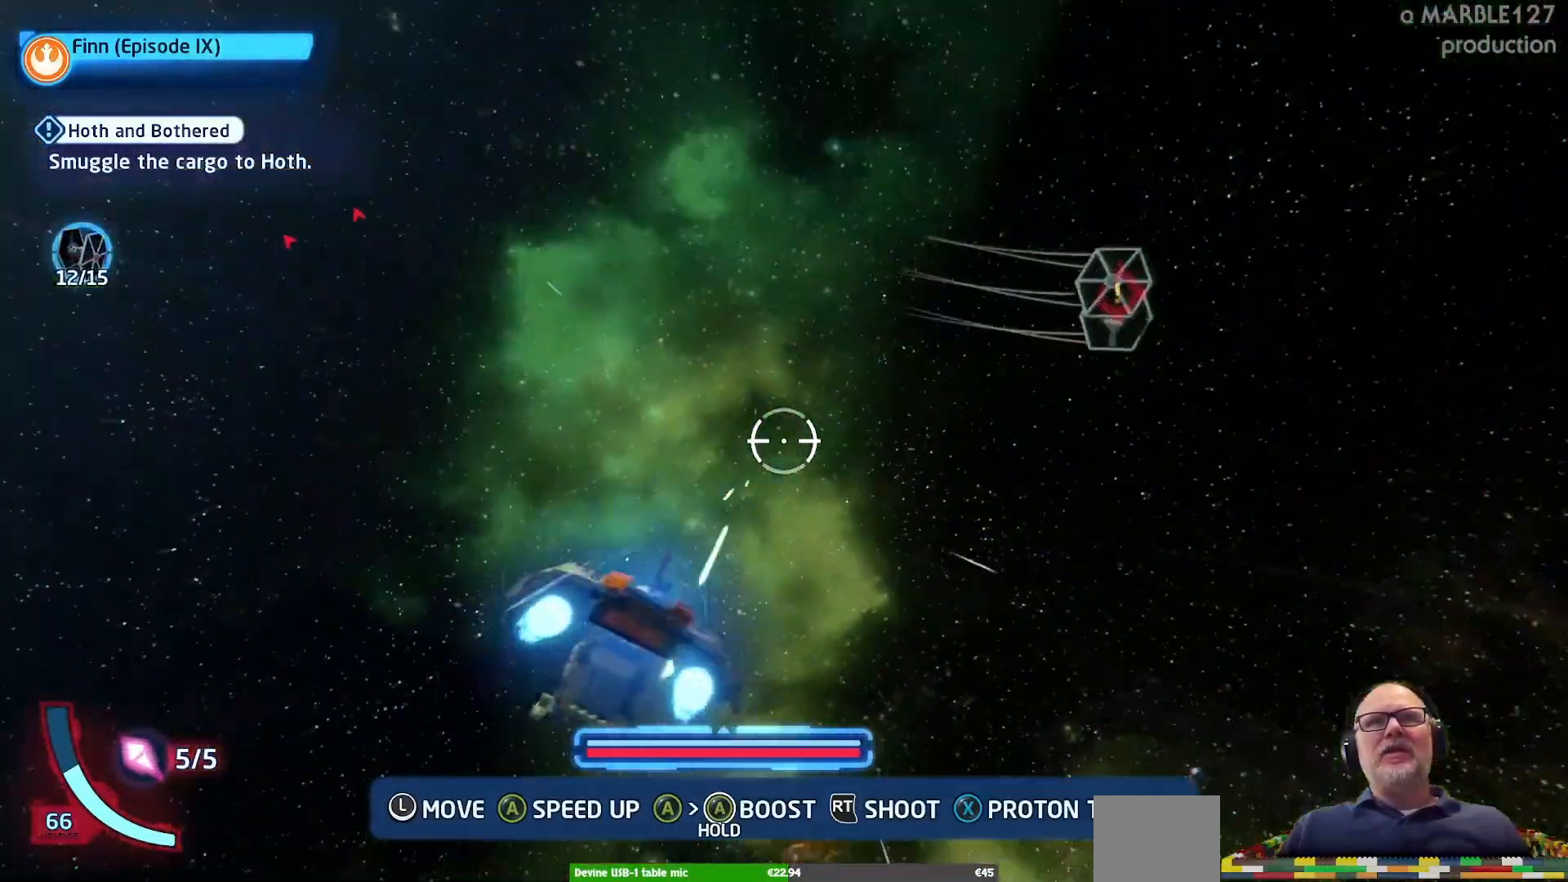
{"dt_ms": 500, "buttons": ["A"], "left_stick": "up-right", "right_stick": "center", "events": [[67, "left_stick", "right"], [267, "left_stick", "down-right"], [500, "left_stick", "up-right"]]}
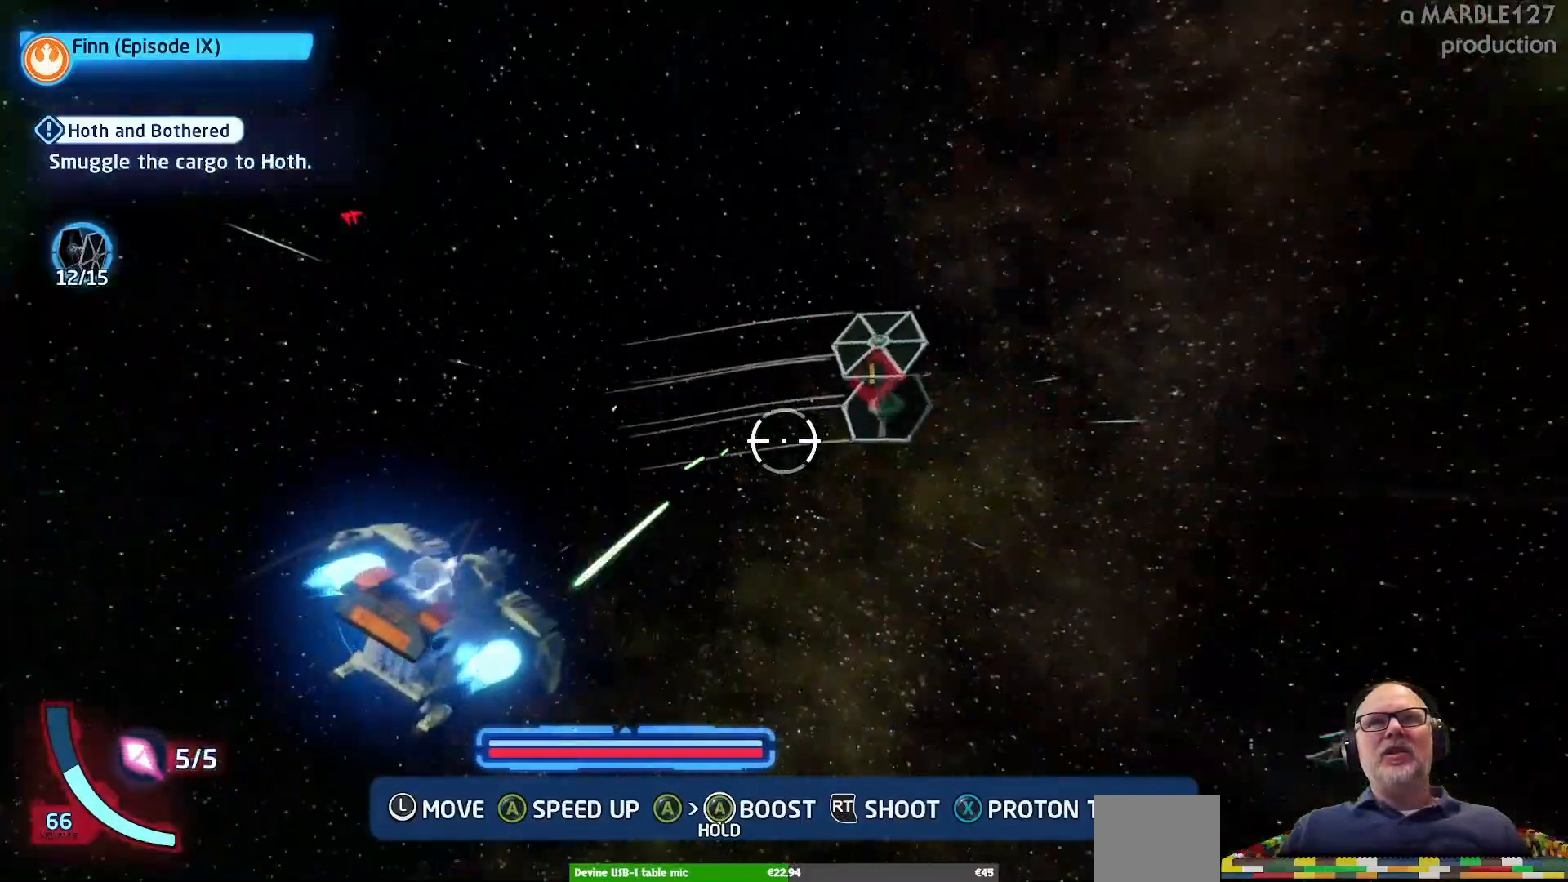
{"dt_ms": 500, "buttons": ["A"], "left_stick": "right", "right_stick": "center", "events": [[400, "left_stick", "right"]]}
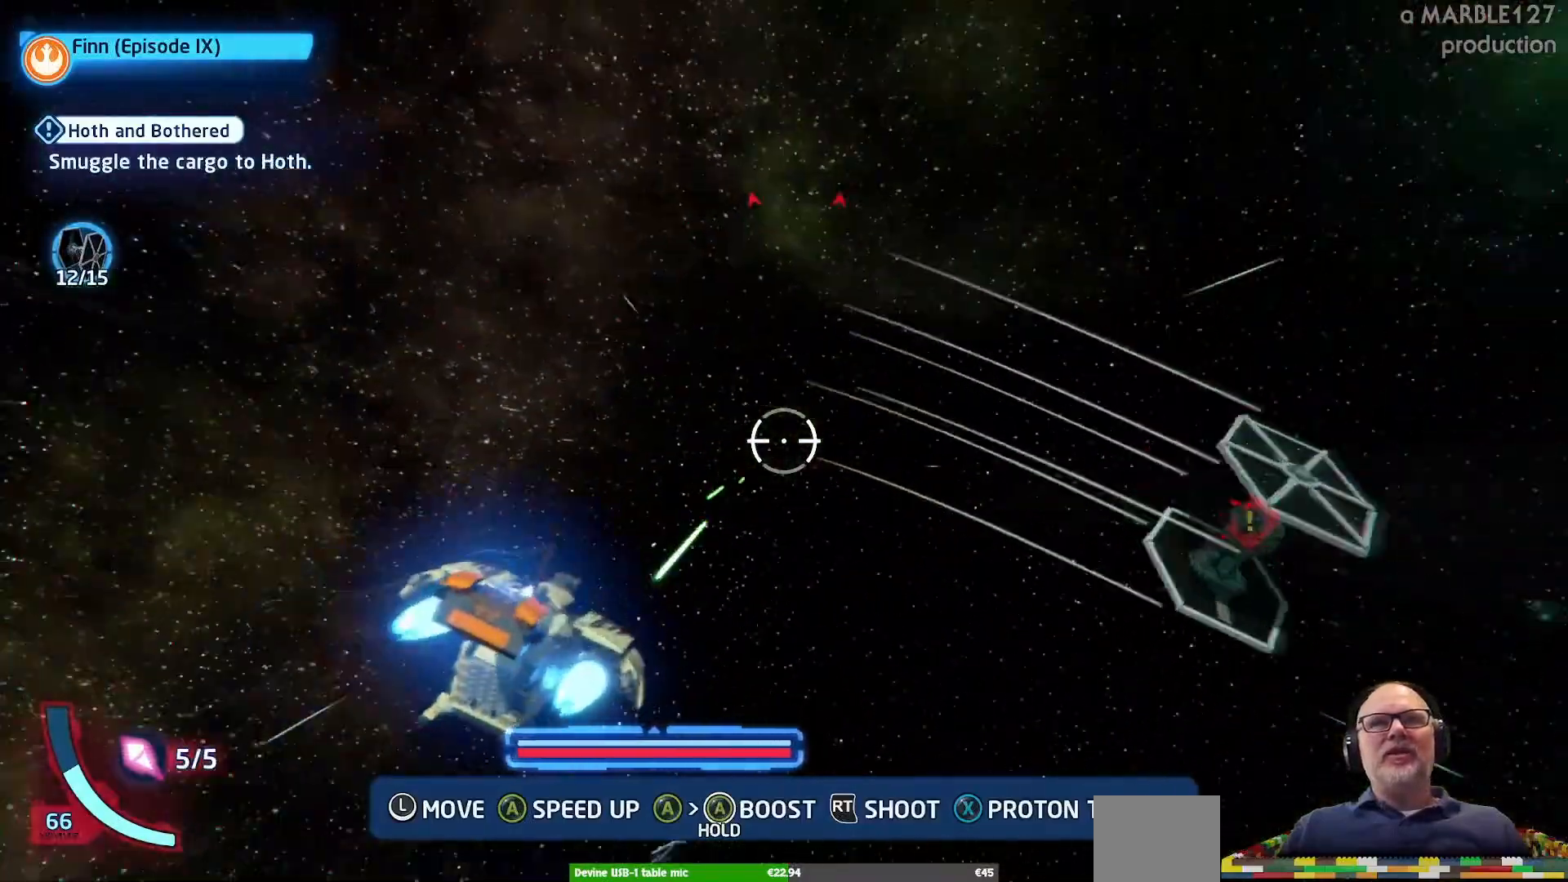
{"dt_ms": 500, "buttons": ["A"], "left_stick": "down-right", "right_stick": "center", "events": [[100, "left_stick", "down-right"]]}
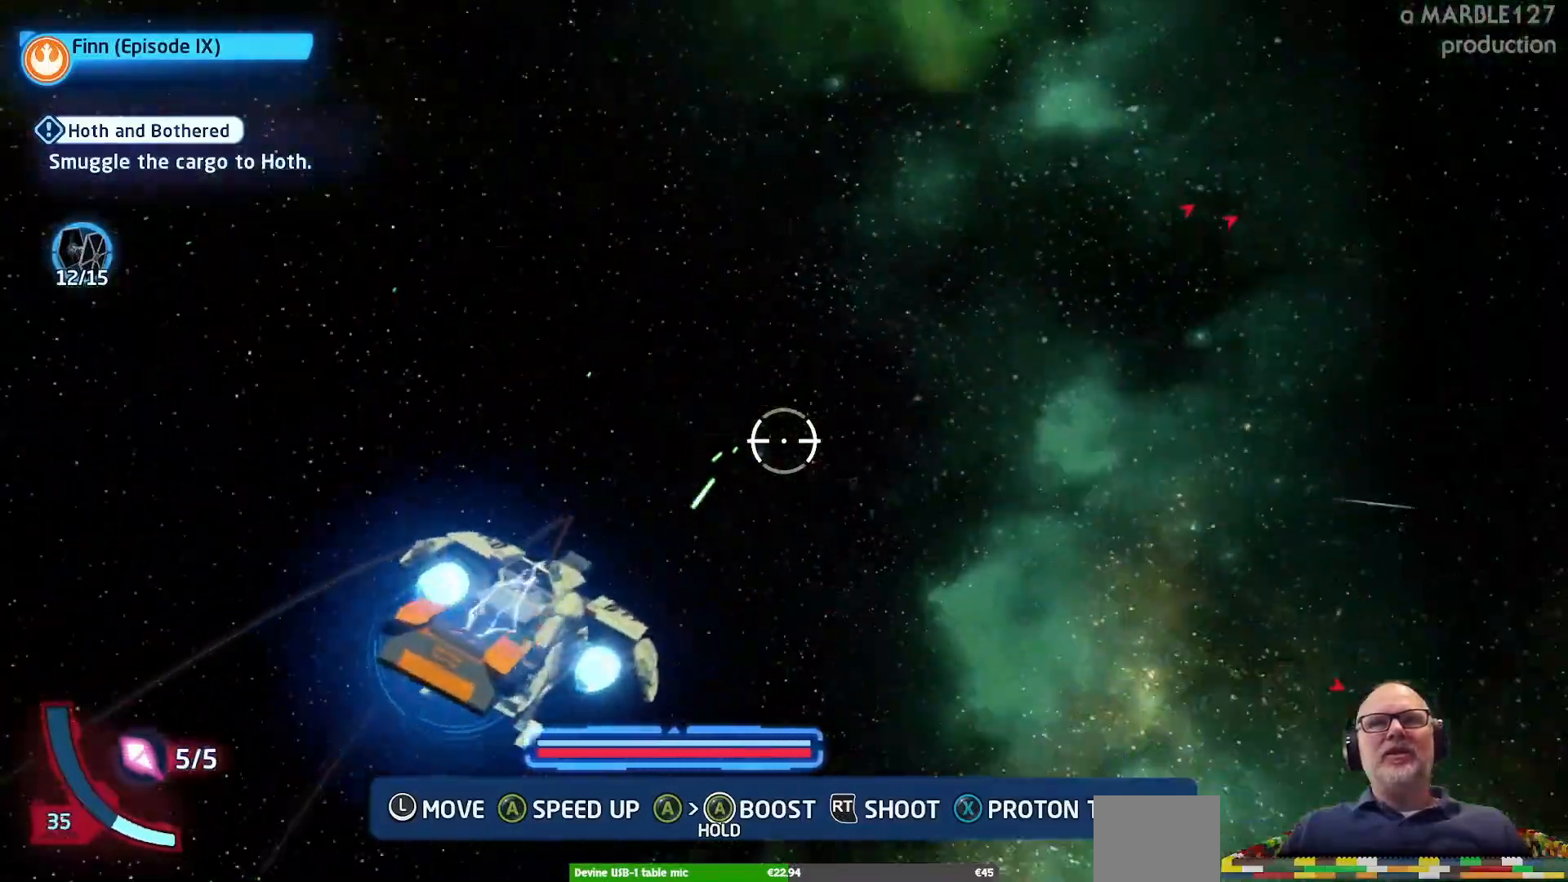
{"dt_ms": 500, "buttons": ["A"], "left_stick": "down-right", "right_stick": "center", "events": []}
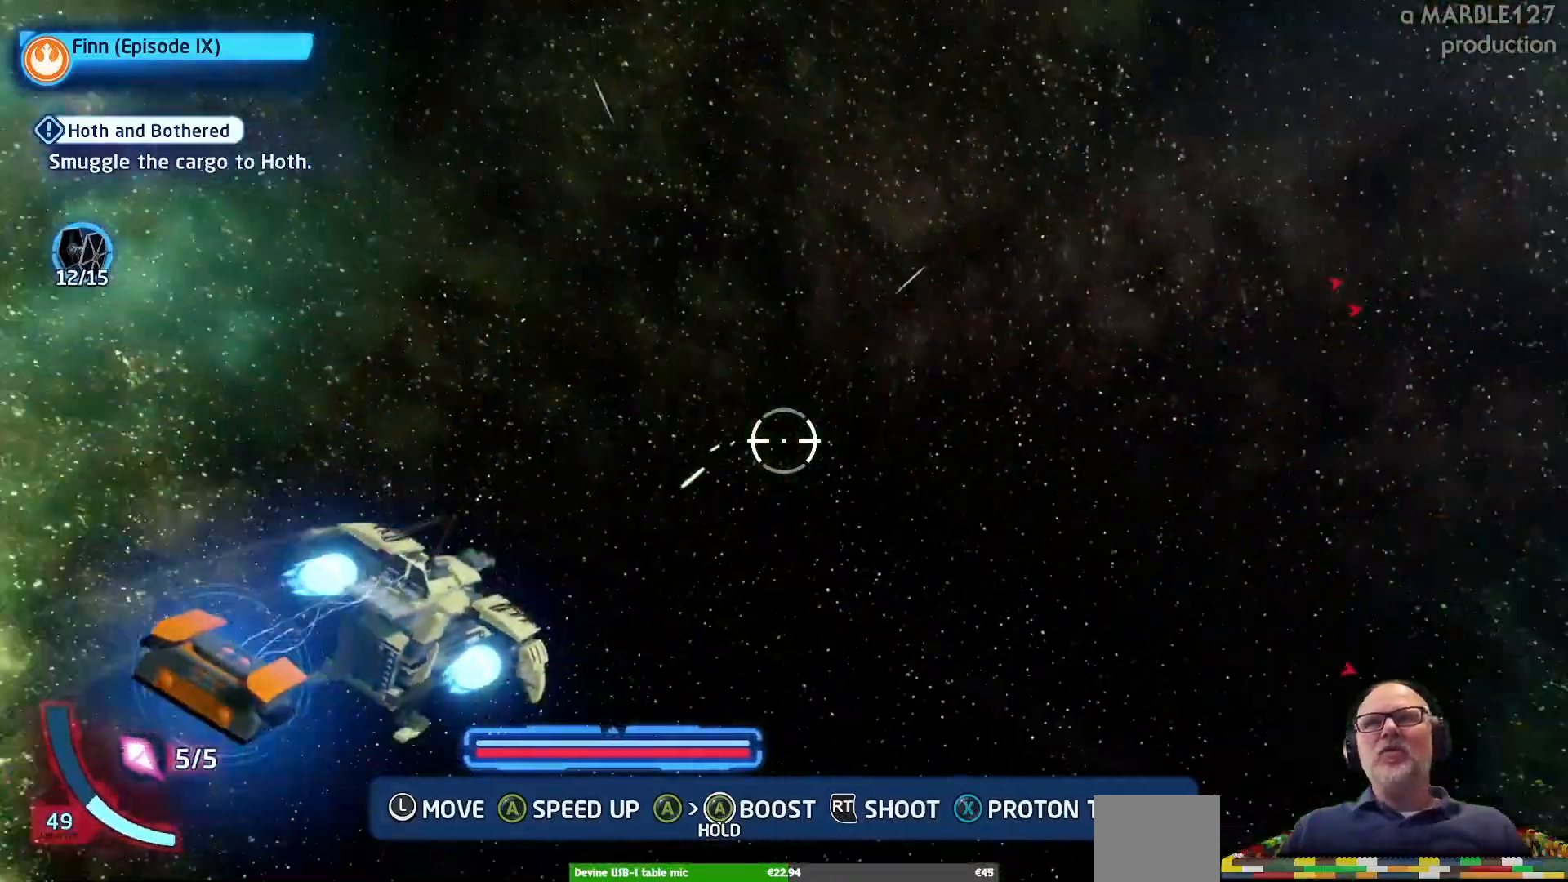
{"dt_ms": 500, "buttons": ["A"], "left_stick": "right", "right_stick": "center", "events": [[367, "left_stick", "right"]]}
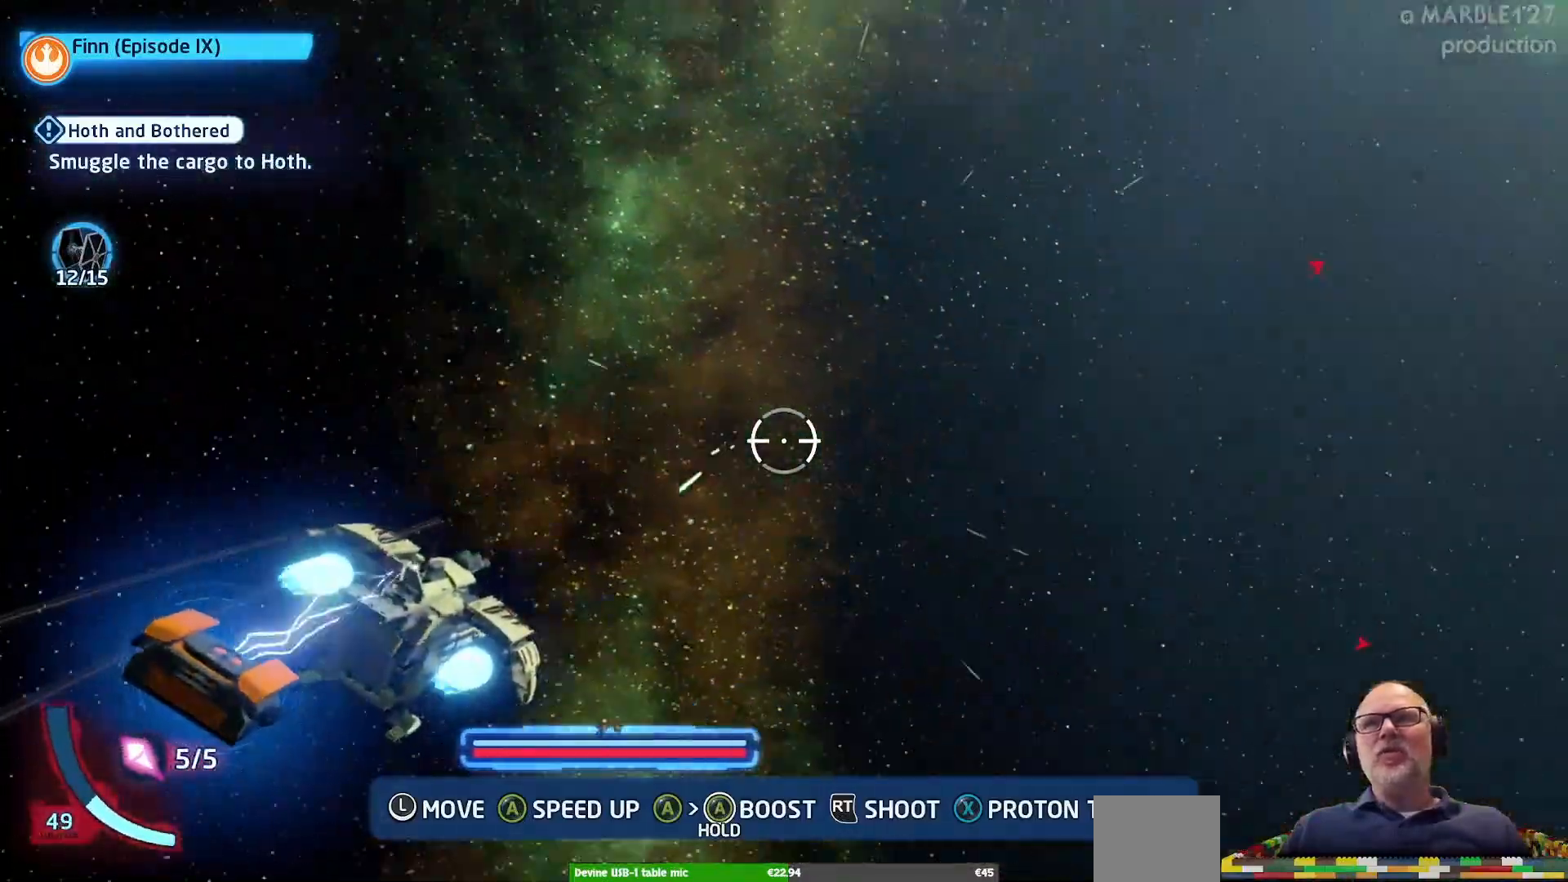
{"dt_ms": 500, "buttons": ["A"], "left_stick": "right", "right_stick": "center", "events": []}
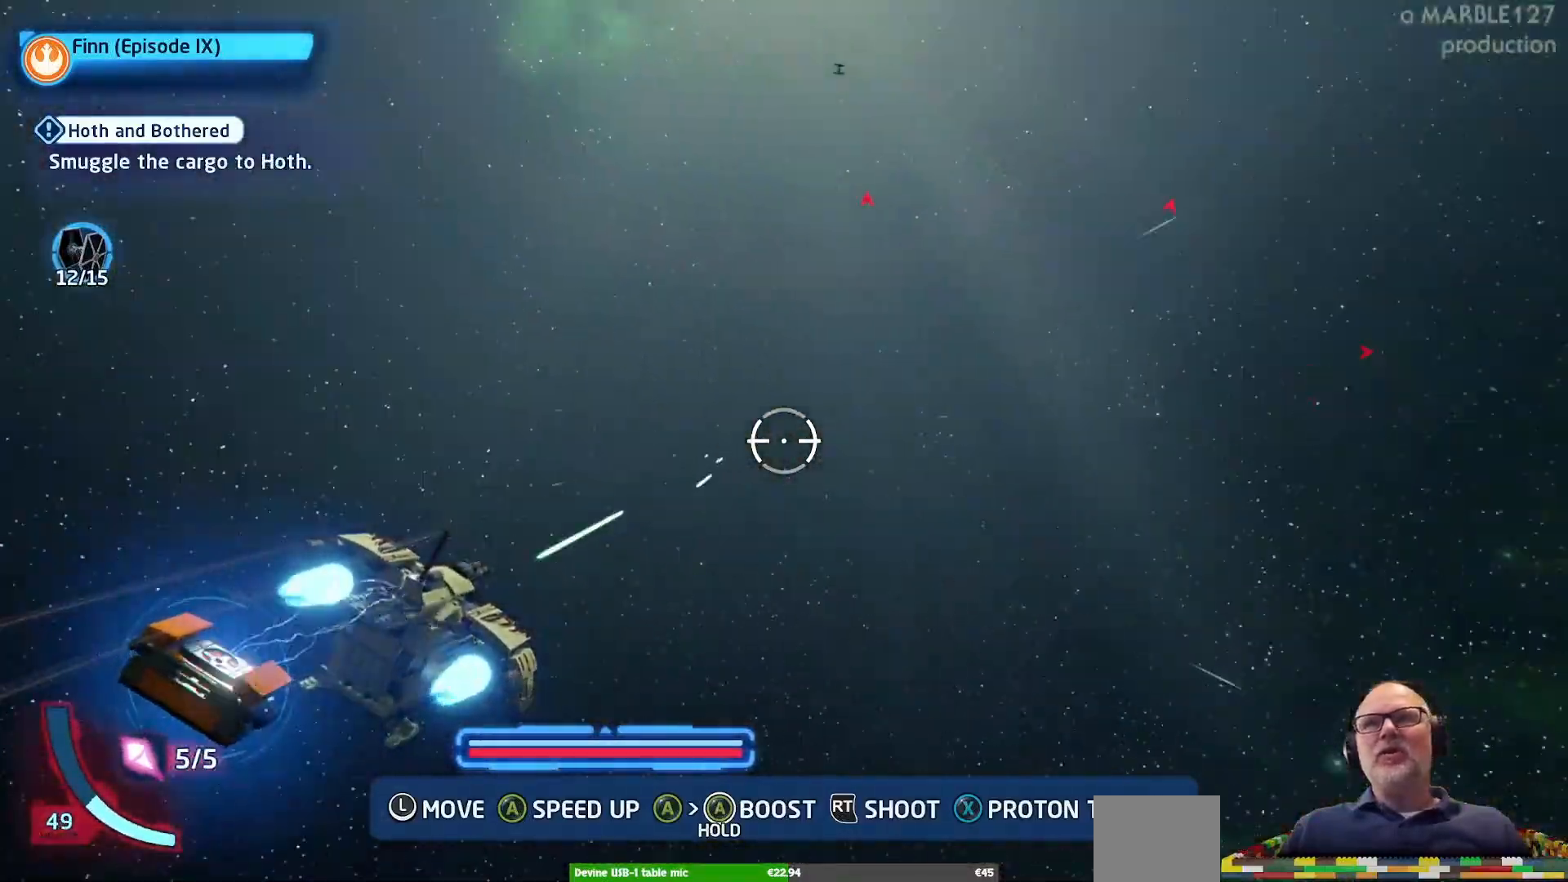
{"dt_ms": 500, "buttons": ["A"], "left_stick": "up-left", "right_stick": "center", "events": [[67, "left_stick", "up-right"], [500, "left_stick", "up-left"]]}
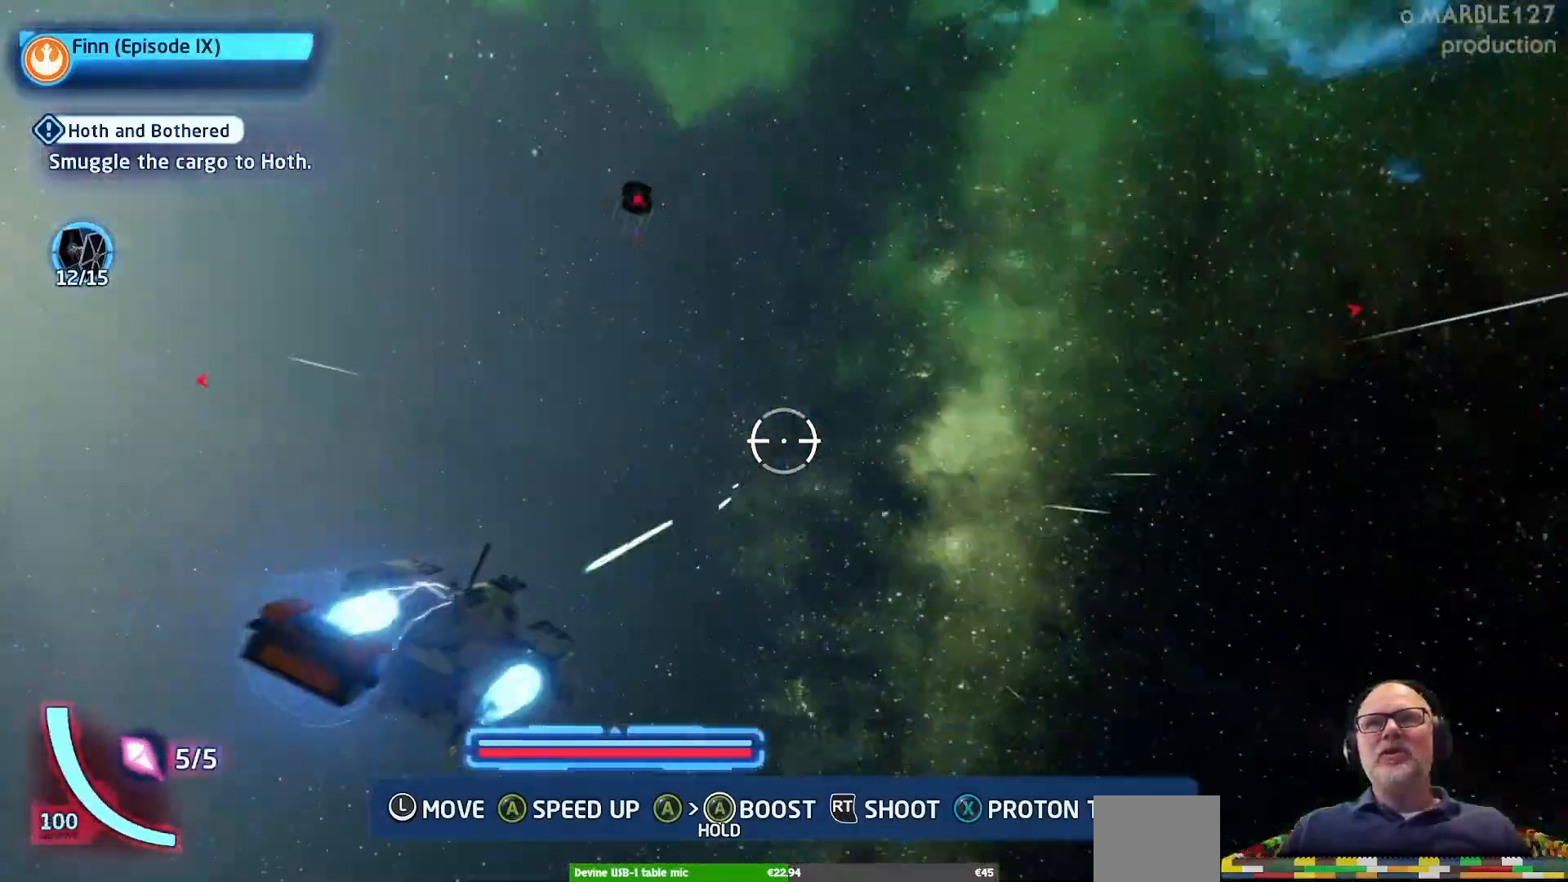
{"dt_ms": 500, "buttons": ["A"], "left_stick": "left", "right_stick": "center"}
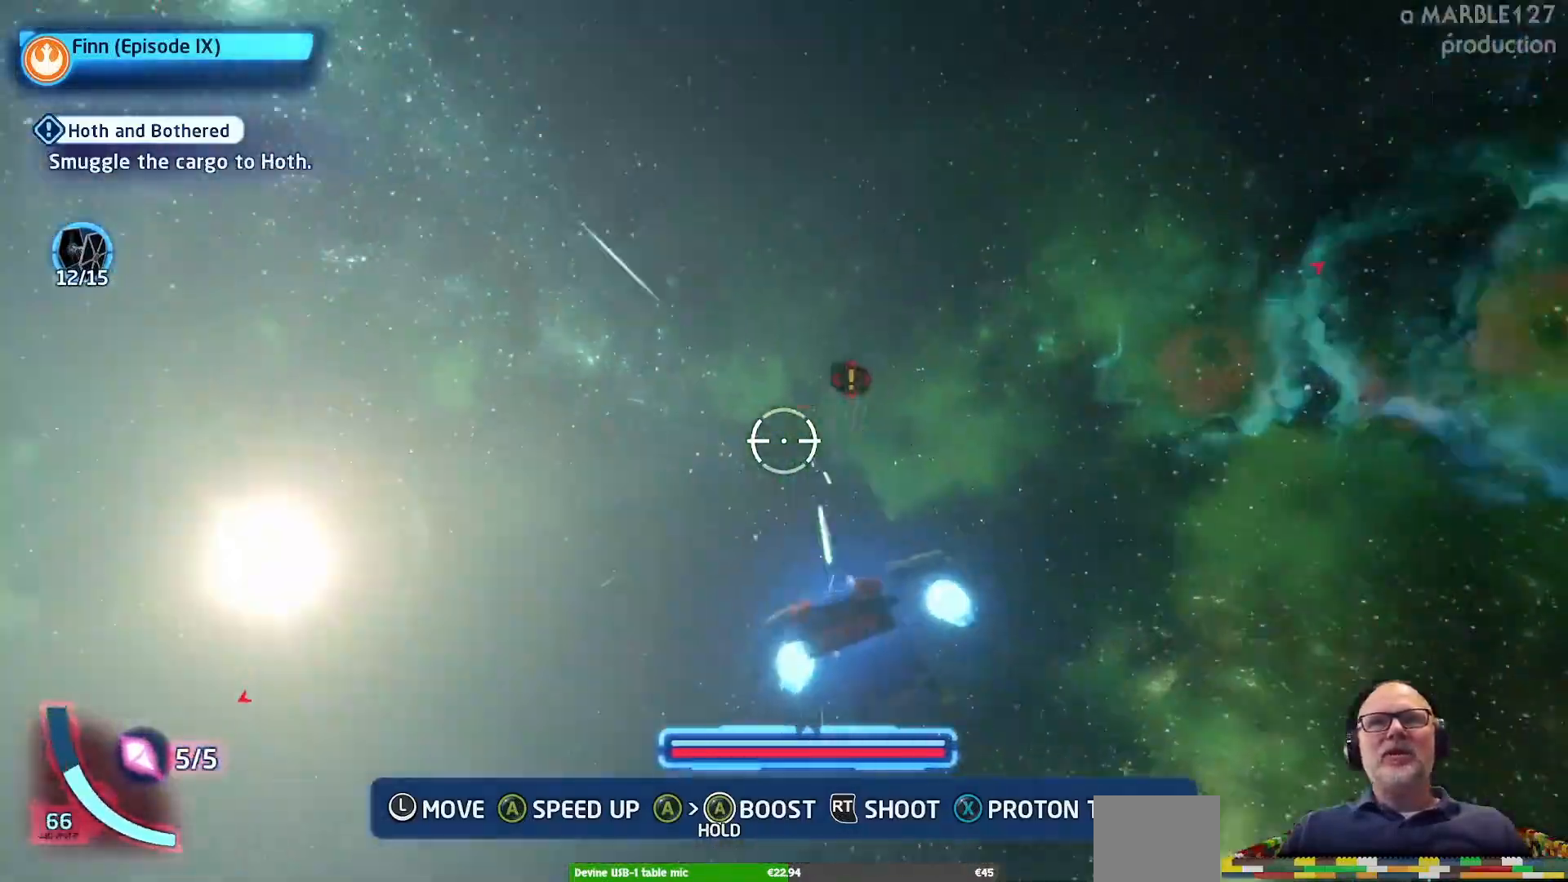
{"dt_ms": 500, "buttons": ["A"], "left_stick": "up-right", "right_stick": "center", "events": [[33, "left_stick", "up"], [167, "left_stick", "up-right"]]}
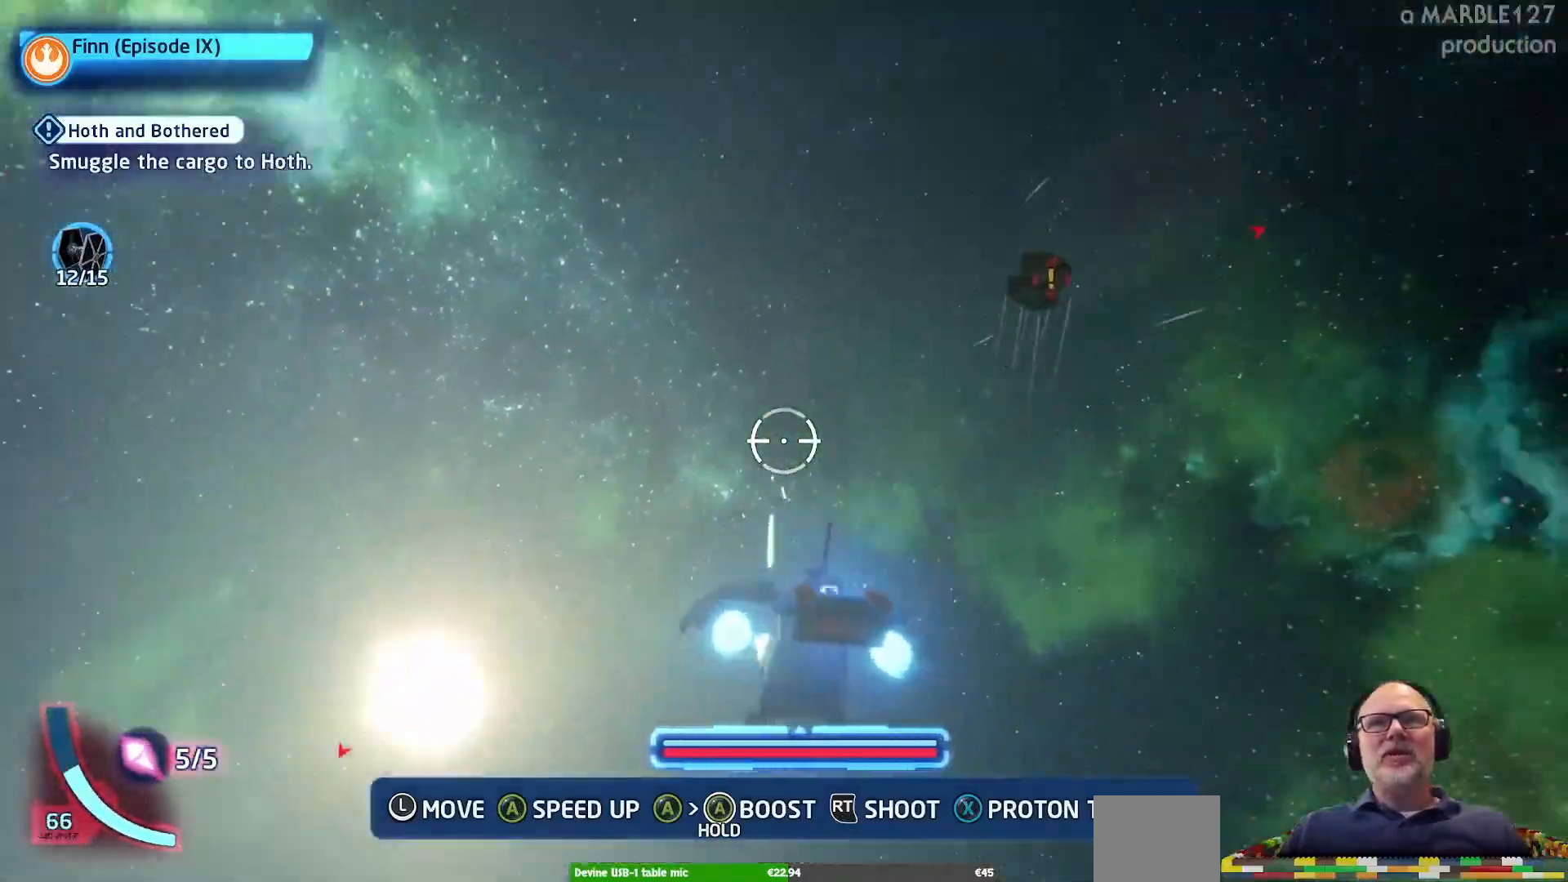
{"dt_ms": 500, "buttons": ["A"], "left_stick": "down-left", "right_stick": "center", "events": [[367, "left_stick", "left"], [467, "left_stick", "down-left"]]}
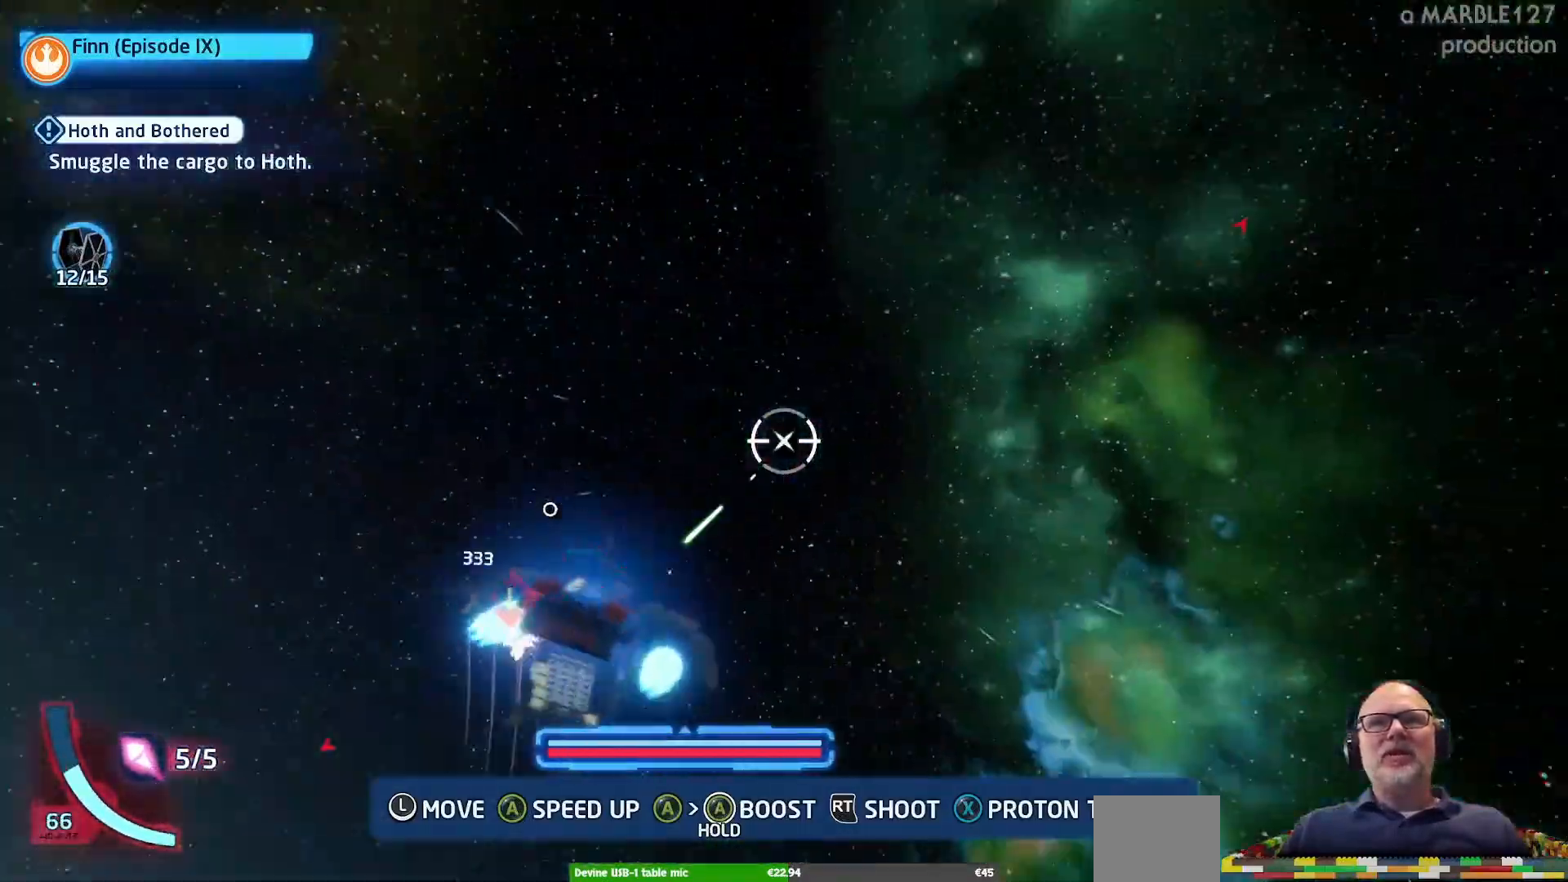
{"dt_ms": 500, "buttons": ["A"], "left_stick": "up", "right_stick": "center", "events": [[267, "left_stick", "center"], [467, "left_stick", "up"]]}
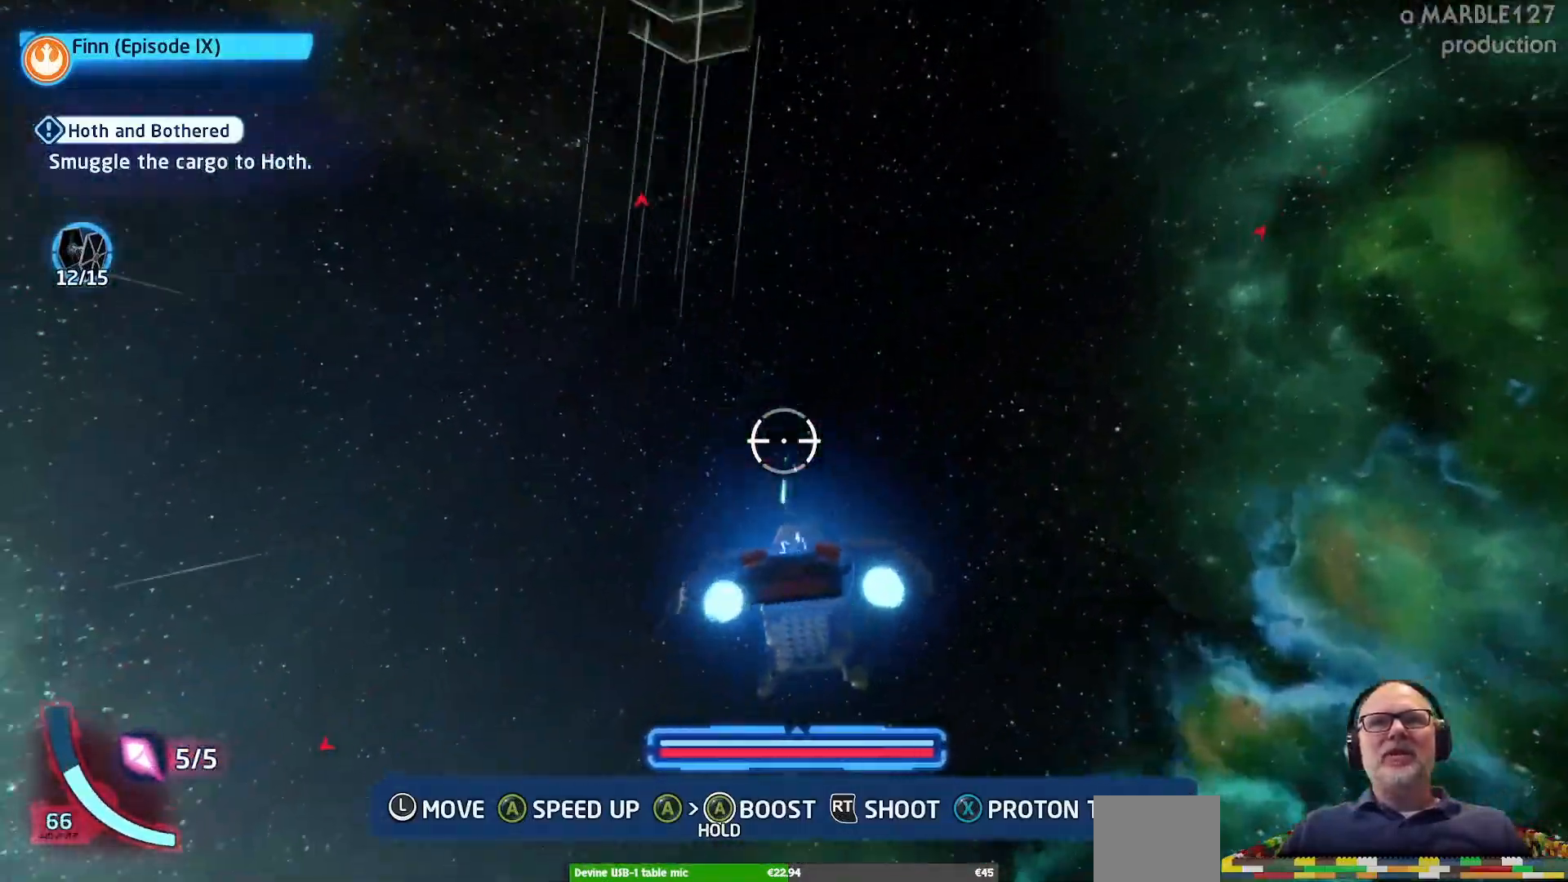
{"dt_ms": 500, "buttons": ["A"], "left_stick": "up", "right_stick": "center", "events": []}
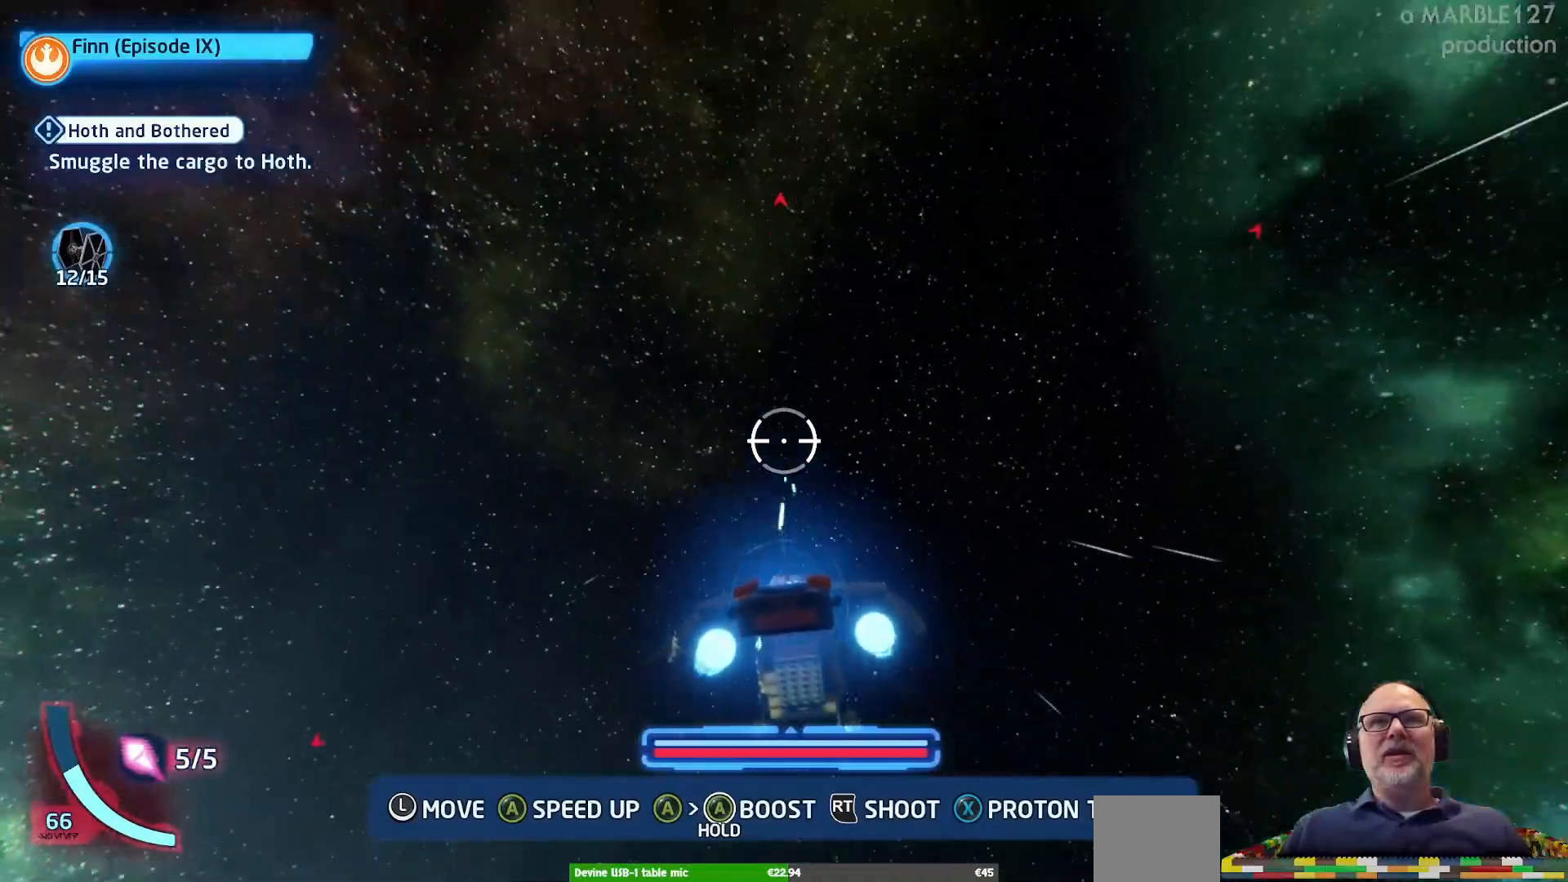
{"dt_ms": 500, "buttons": ["A"], "left_stick": "up", "right_stick": "center", "events": []}
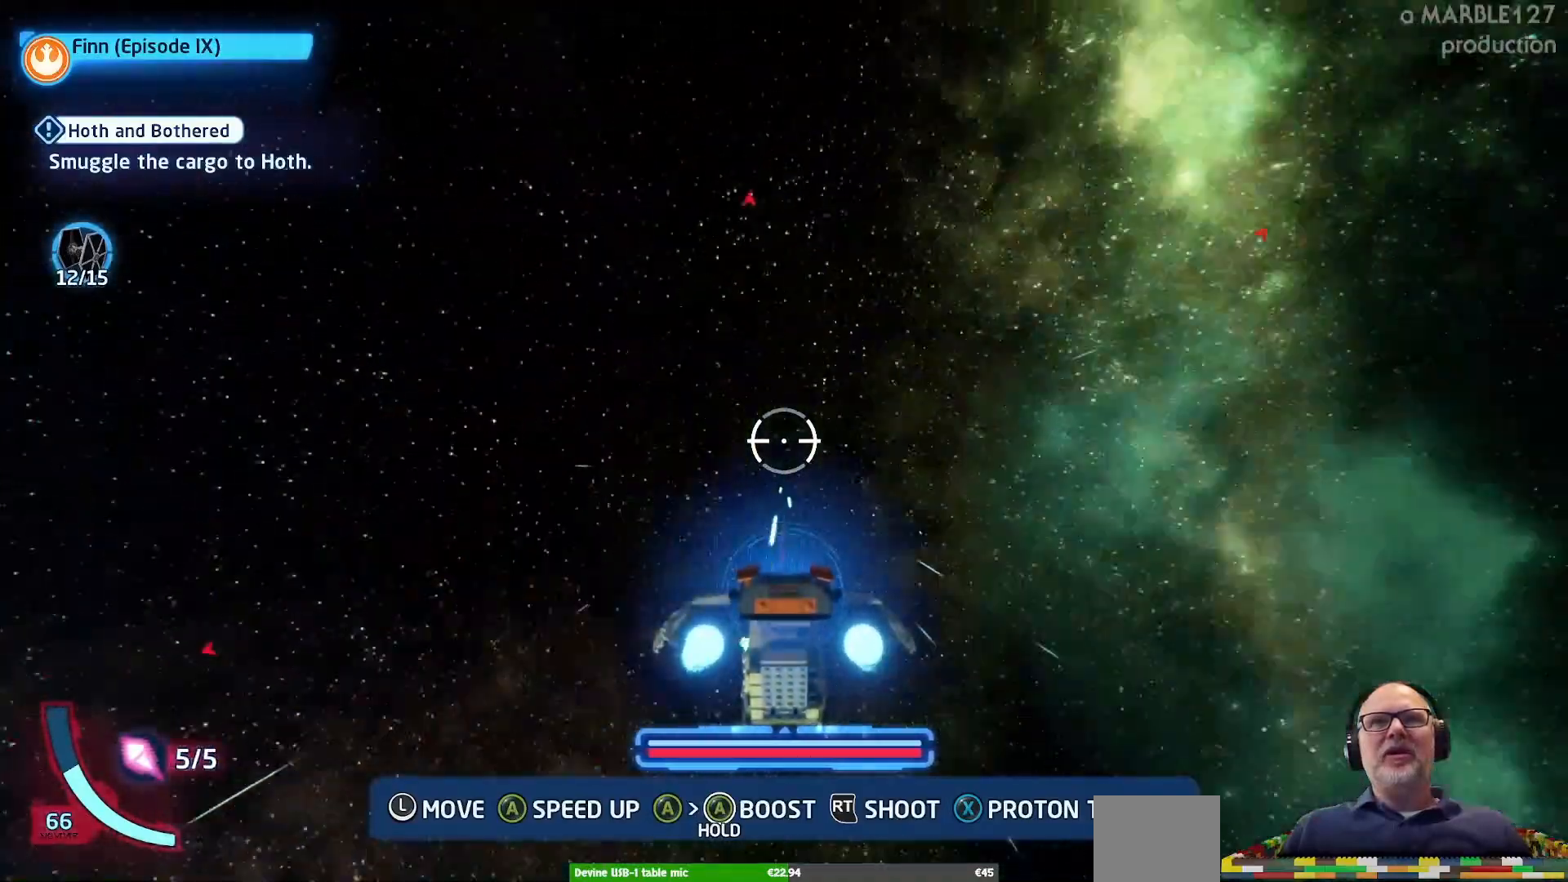
{"dt_ms": 1000, "buttons": ["A"], "left_stick": "up-left", "right_stick": "center"}
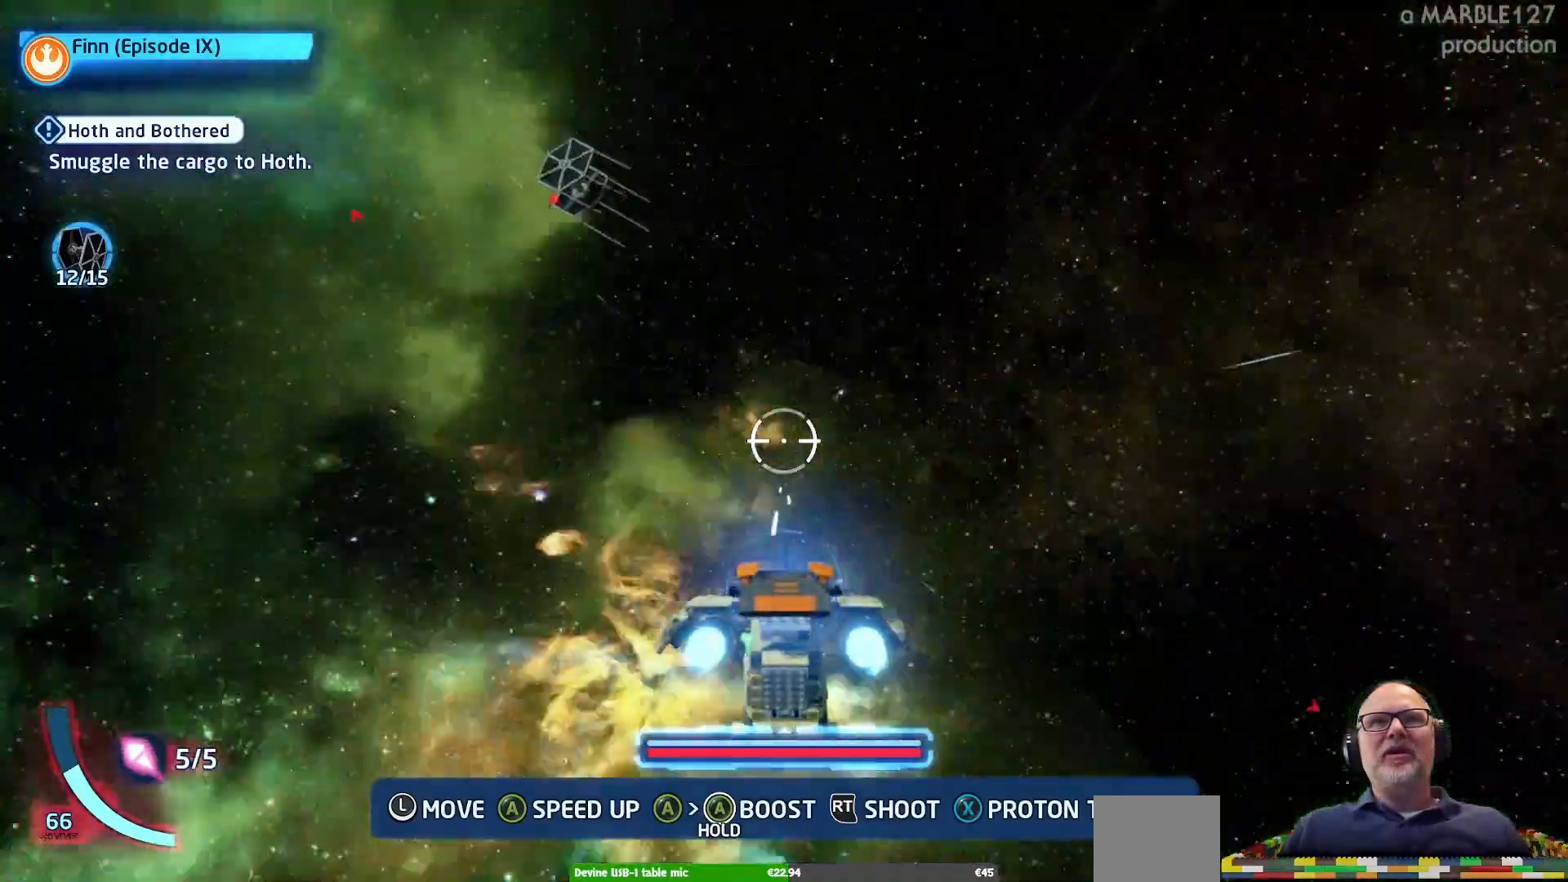
{"dt_ms": 500, "buttons": ["A"], "left_stick": "down", "right_stick": "center", "events": [[267, "left_stick", "center"], [333, "left_stick", "down"]]}
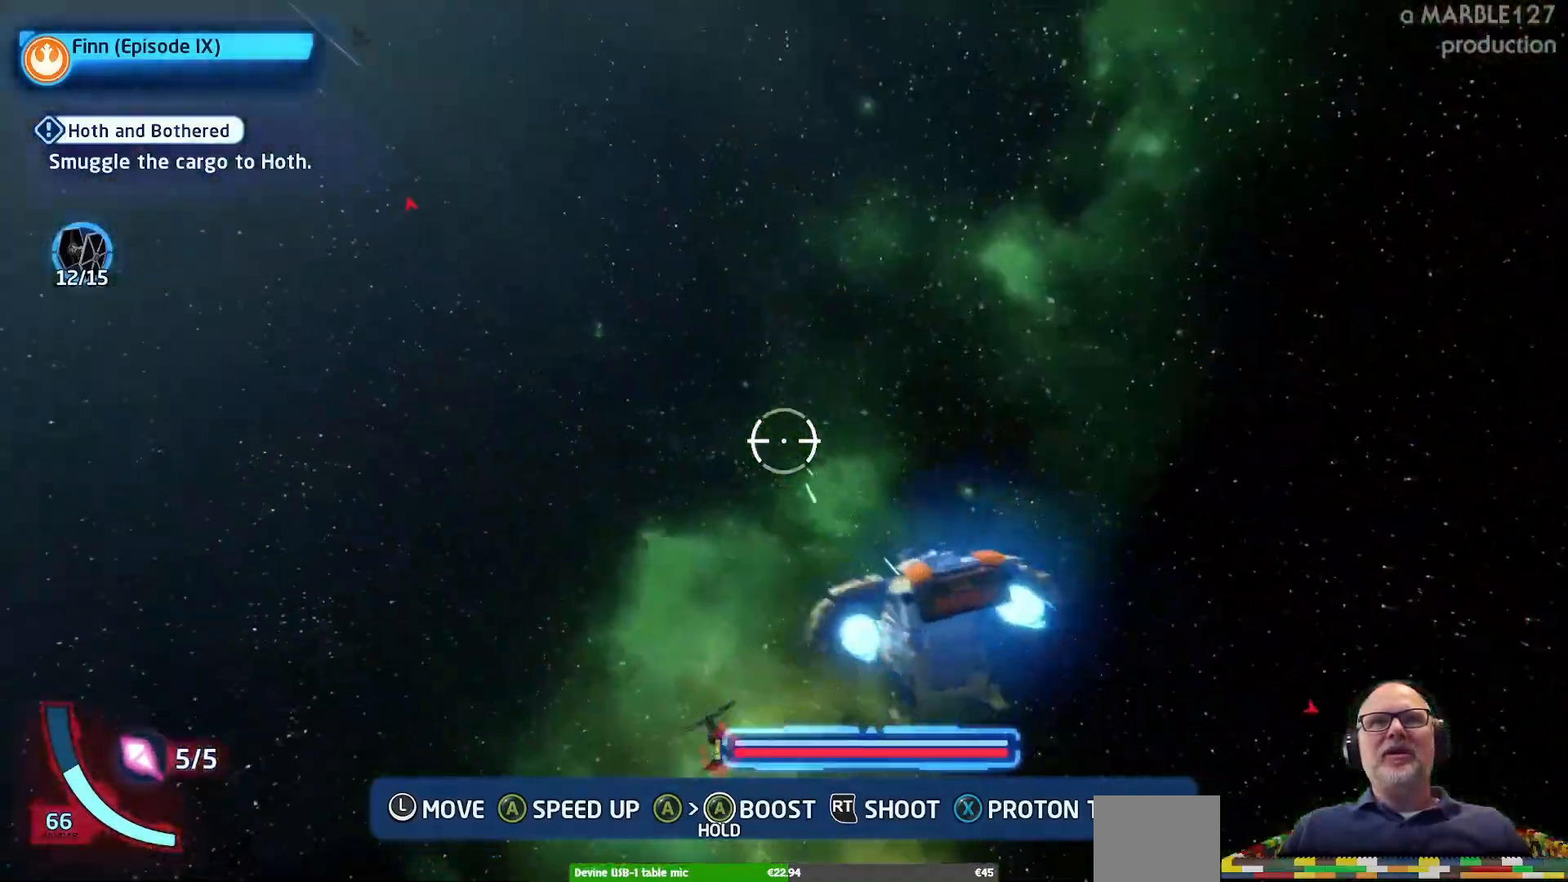
{"dt_ms": 500, "buttons": ["A"], "left_stick": "down-left", "right_stick": "center", "events": [[167, "left_stick", "down-left"]]}